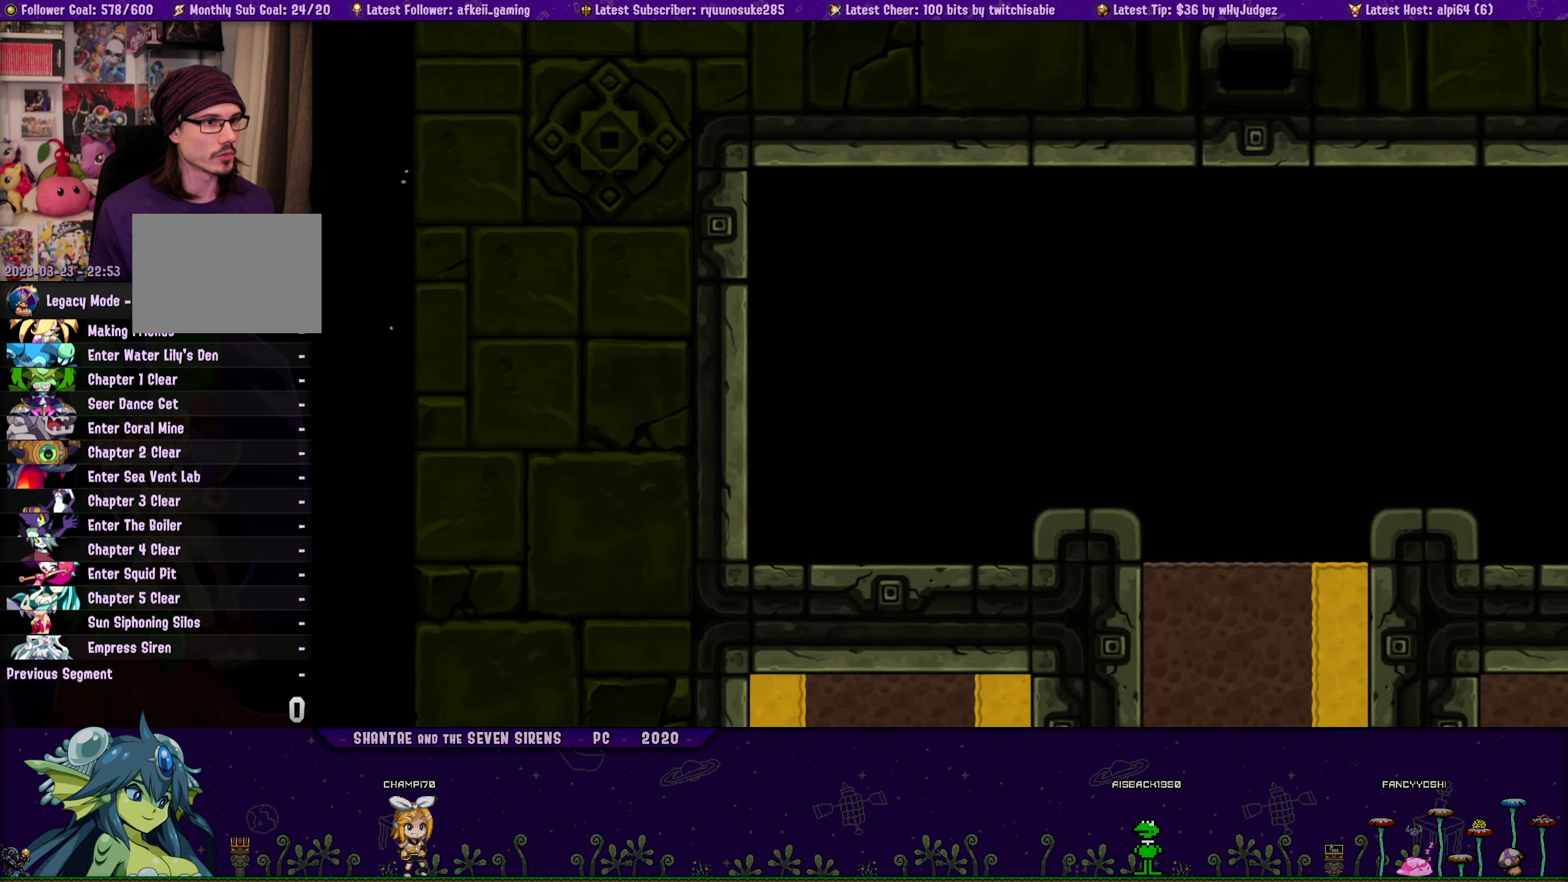
Gameplay with a controller (PlayStation layout); each line is a JSON object with the inputs held at the frame after it. "button_events" lists button changes between this image and that frame as [ms after this image, input, new state], when the widget could be followed in between (sticks are given only as held states). Not read: L2 L3 R2 R3 left_stick right_stick.
{"buttons": ["CROSS", "DPAD_UP", "DPAD_LEFT"], "button_events": [[150, "R1", "down"], [500, "R1", "up"]]}
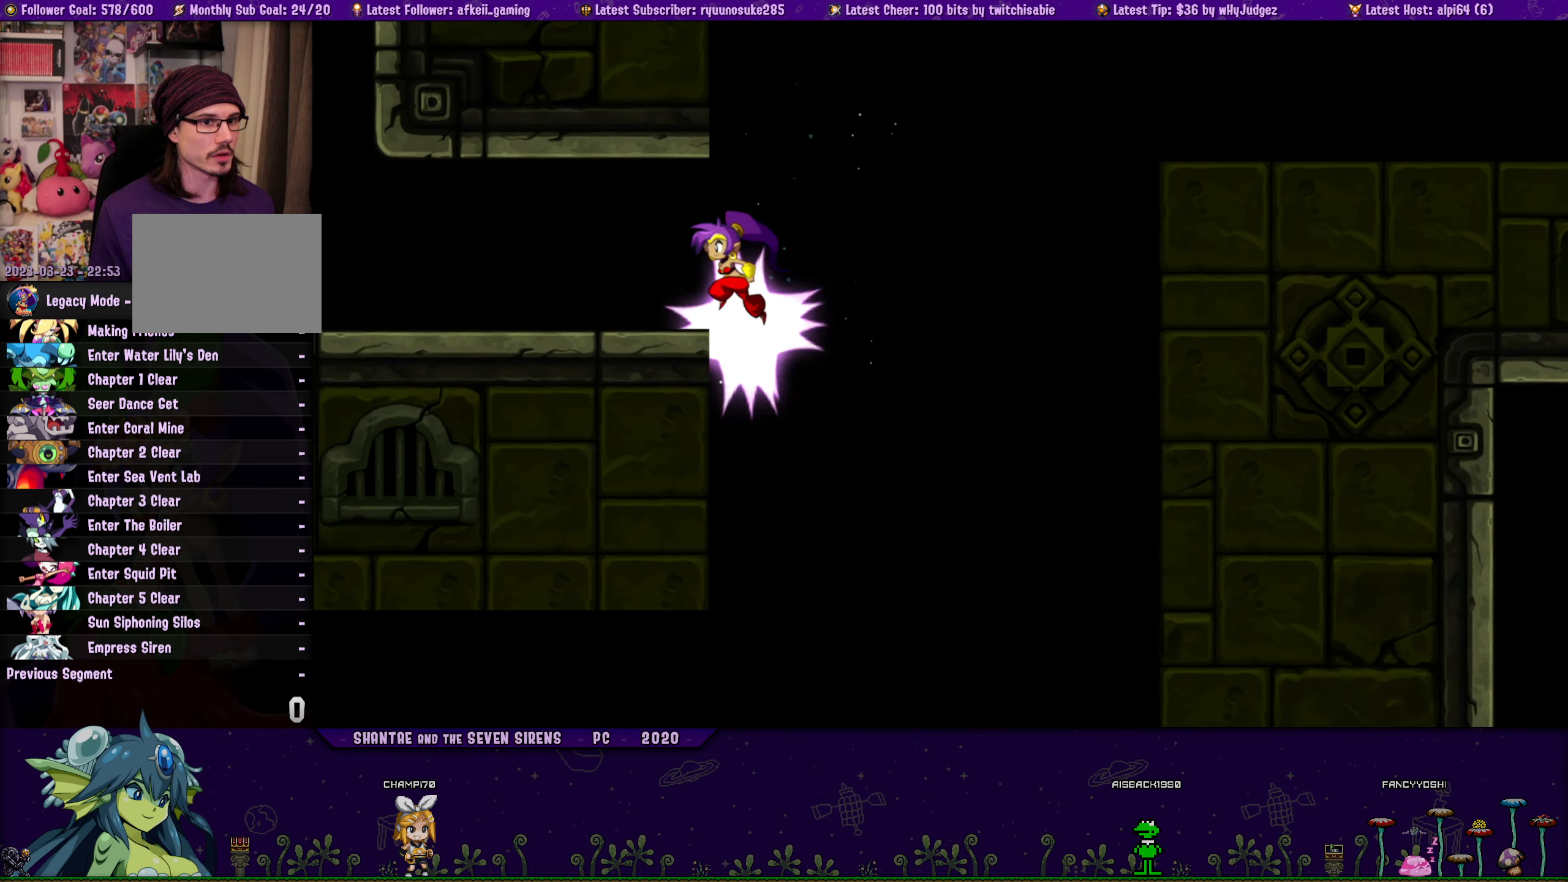
{"buttons": ["DPAD_LEFT"], "button_events": [[33, "CROSS", "up"], [333, "DPAD_UP", "up"]]}
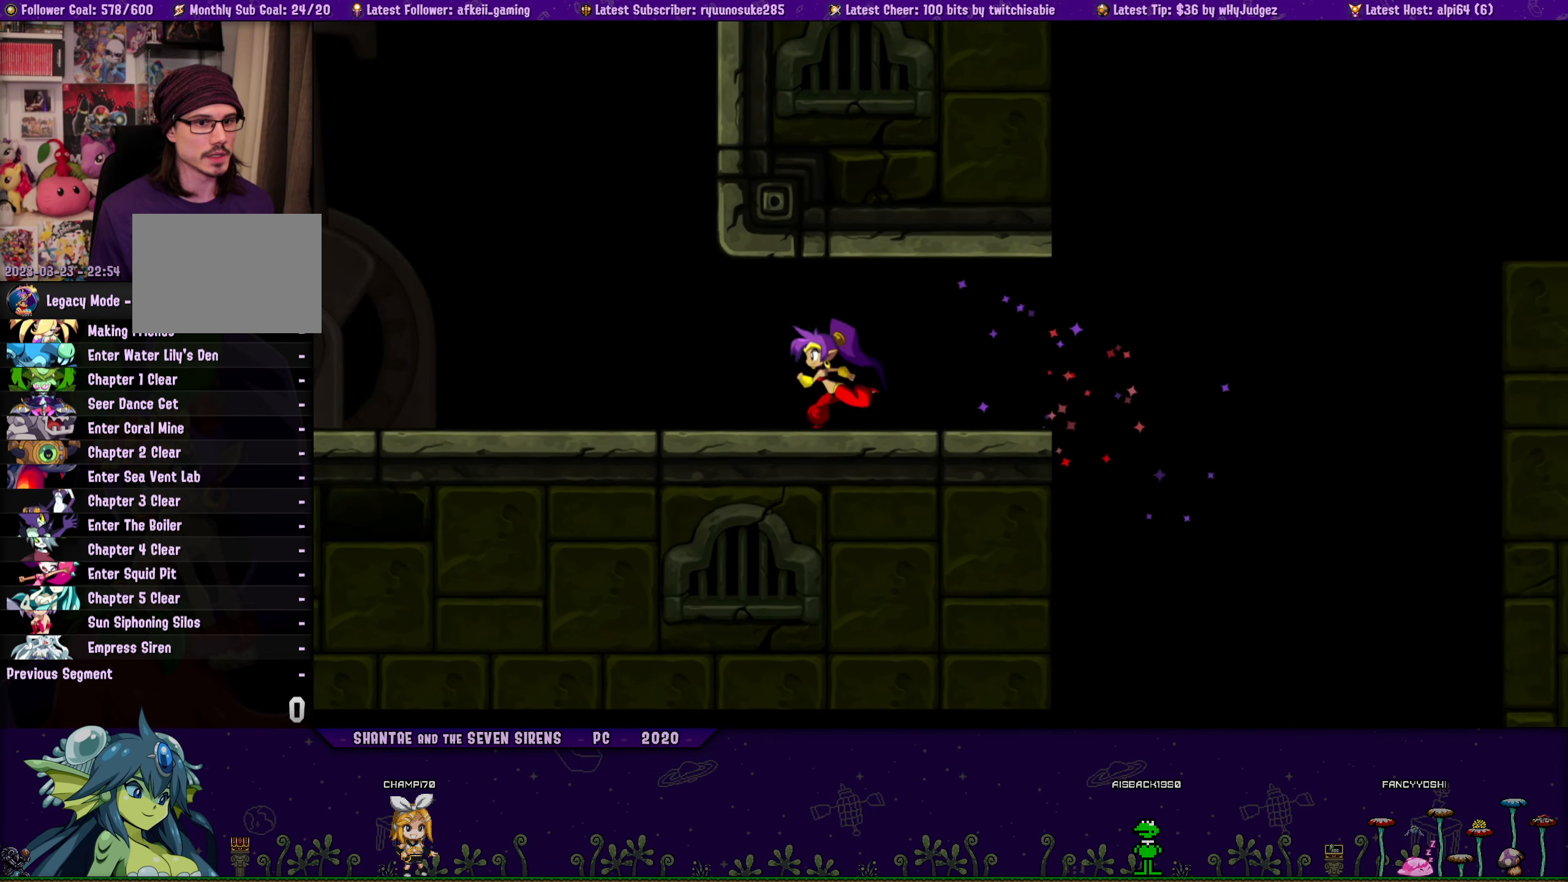
{"buttons": ["DPAD_LEFT"], "button_events": []}
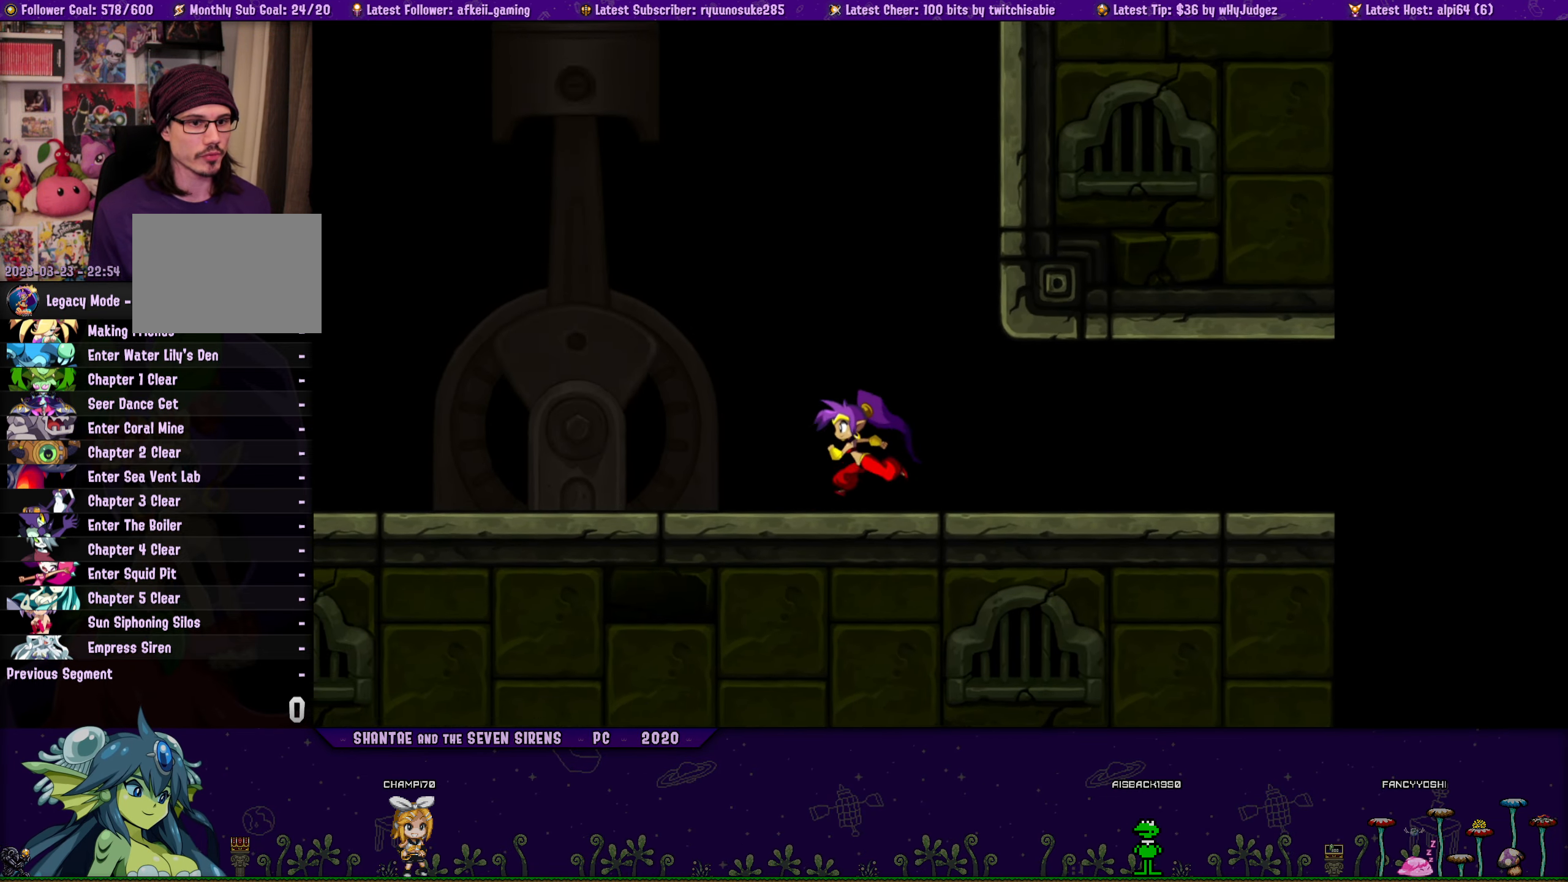
{"buttons": ["DPAD_LEFT"], "button_events": []}
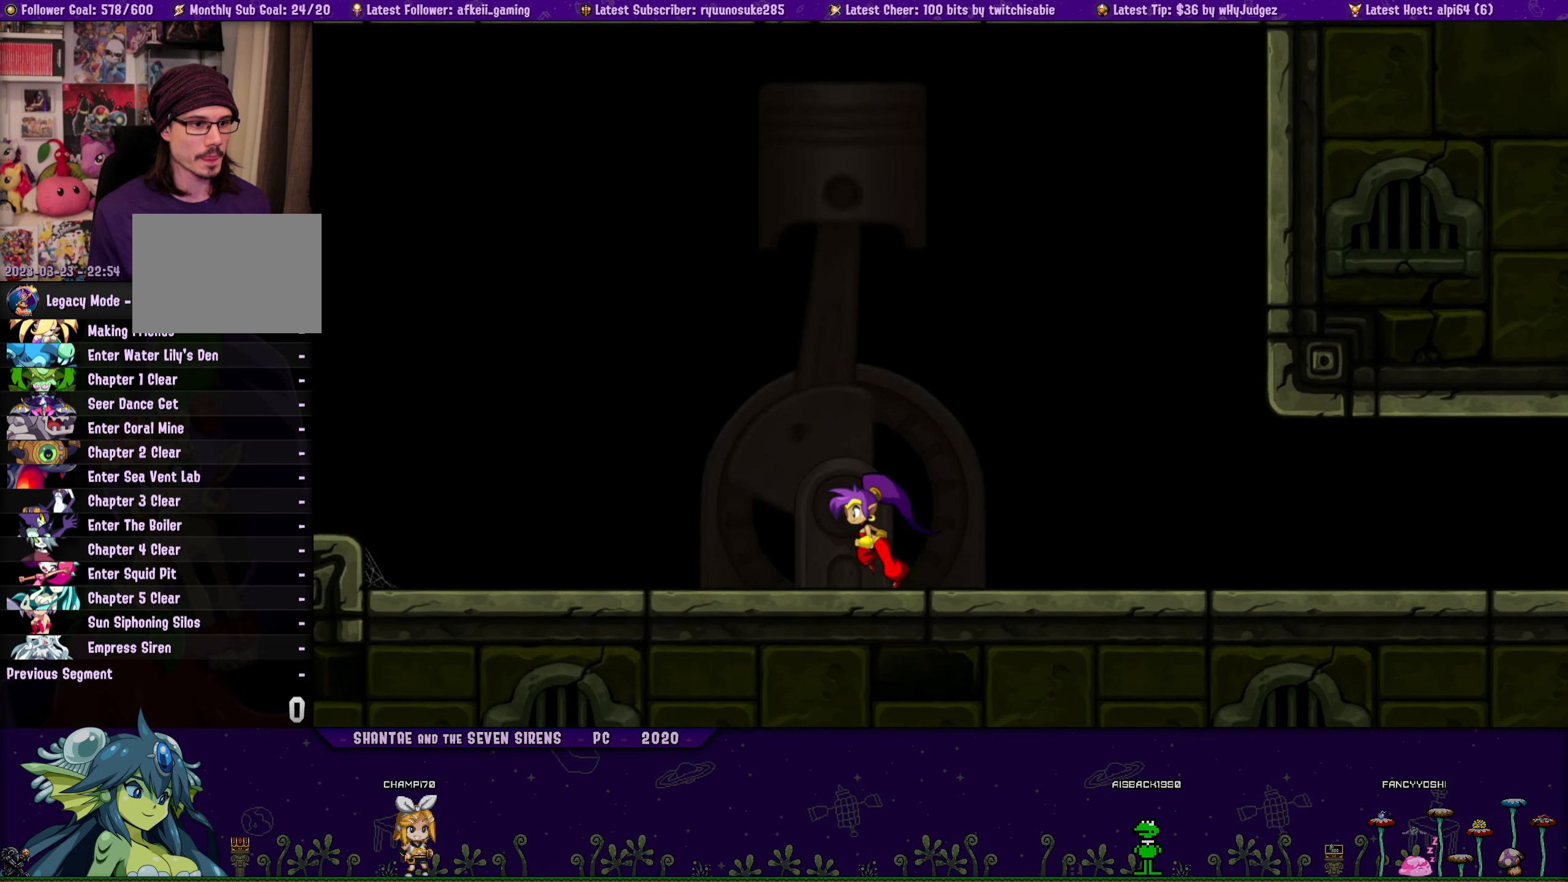
{"buttons": ["CROSS", "DPAD_LEFT"], "button_events": [[400, "CROSS", "down"]]}
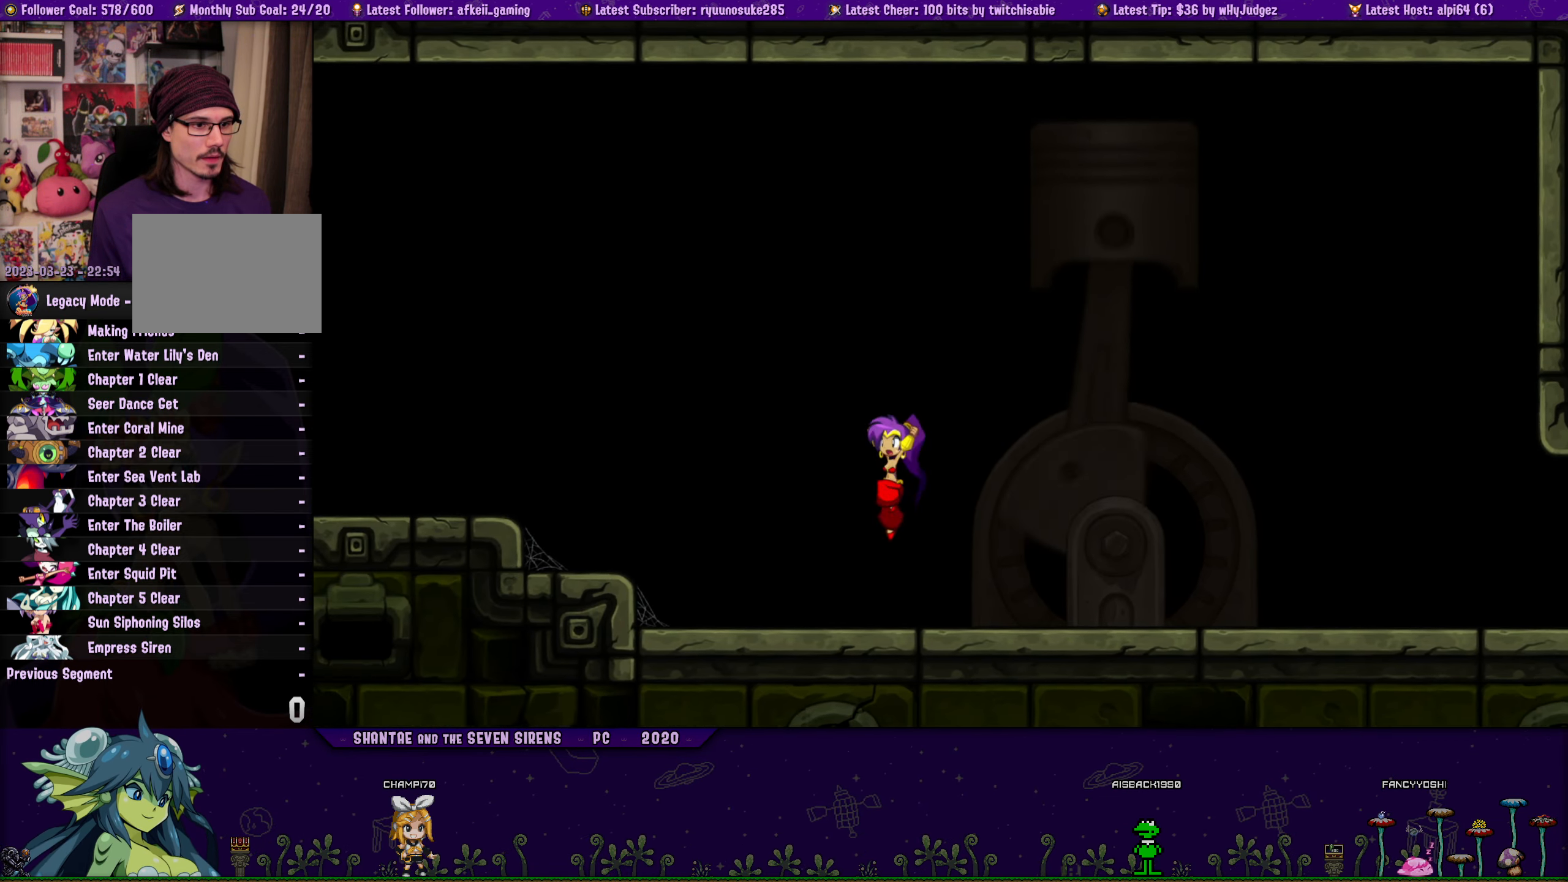
{"buttons": ["SQUARE", "DPAD_LEFT"], "button_events": [[67, "R1", "down"], [233, "CROSS", "up"], [417, "SQUARE", "down"], [500, "R1", "up"]]}
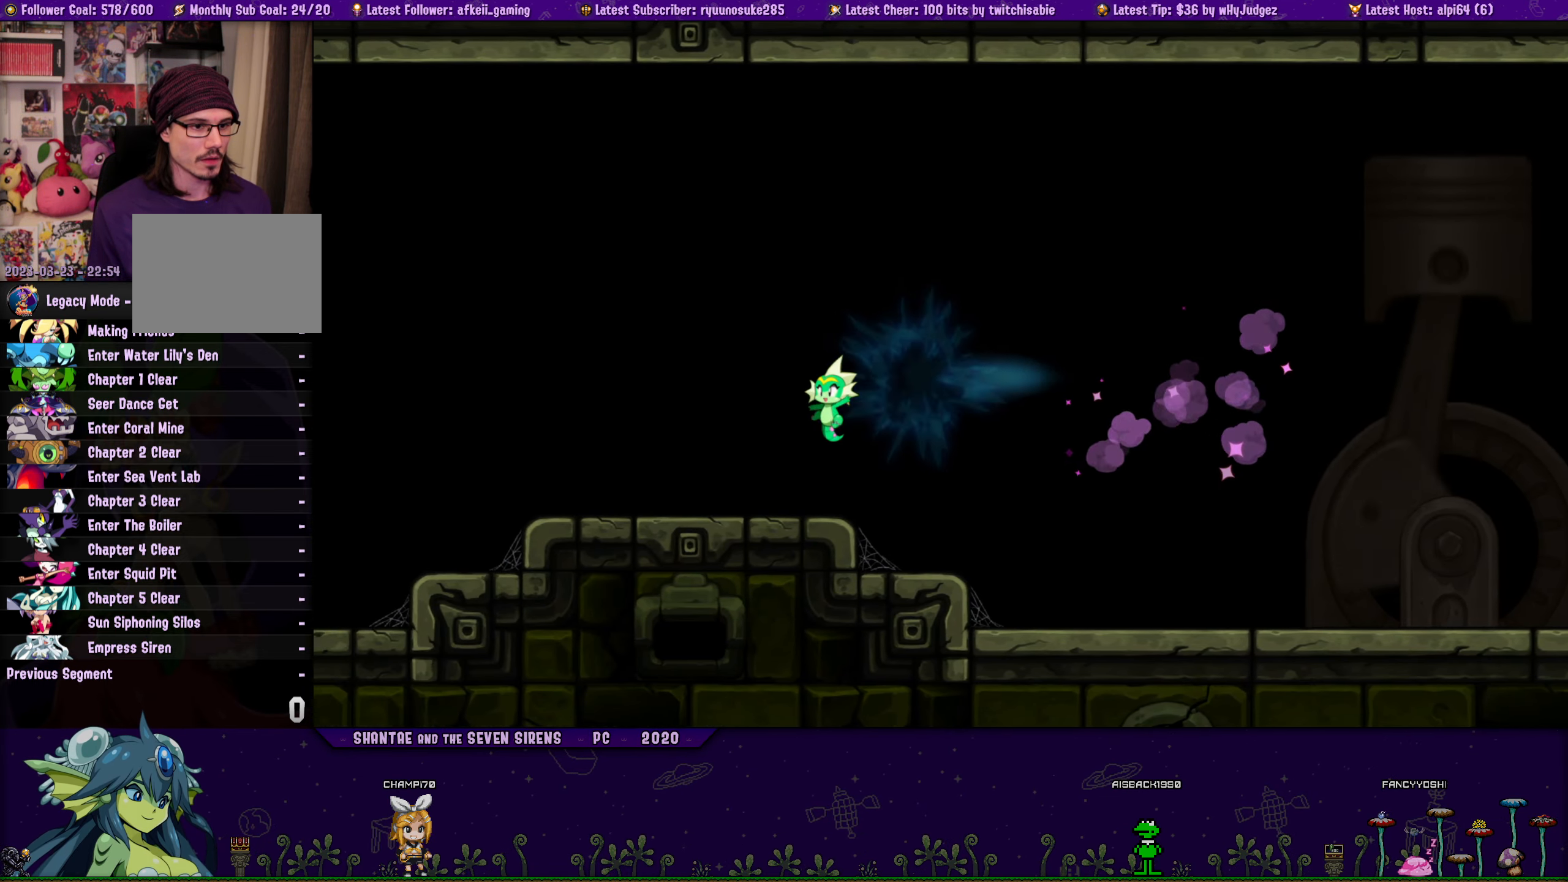
{"buttons": ["SQUARE", "R1", "DPAD_LEFT"], "button_events": [[283, "R1", "down"]]}
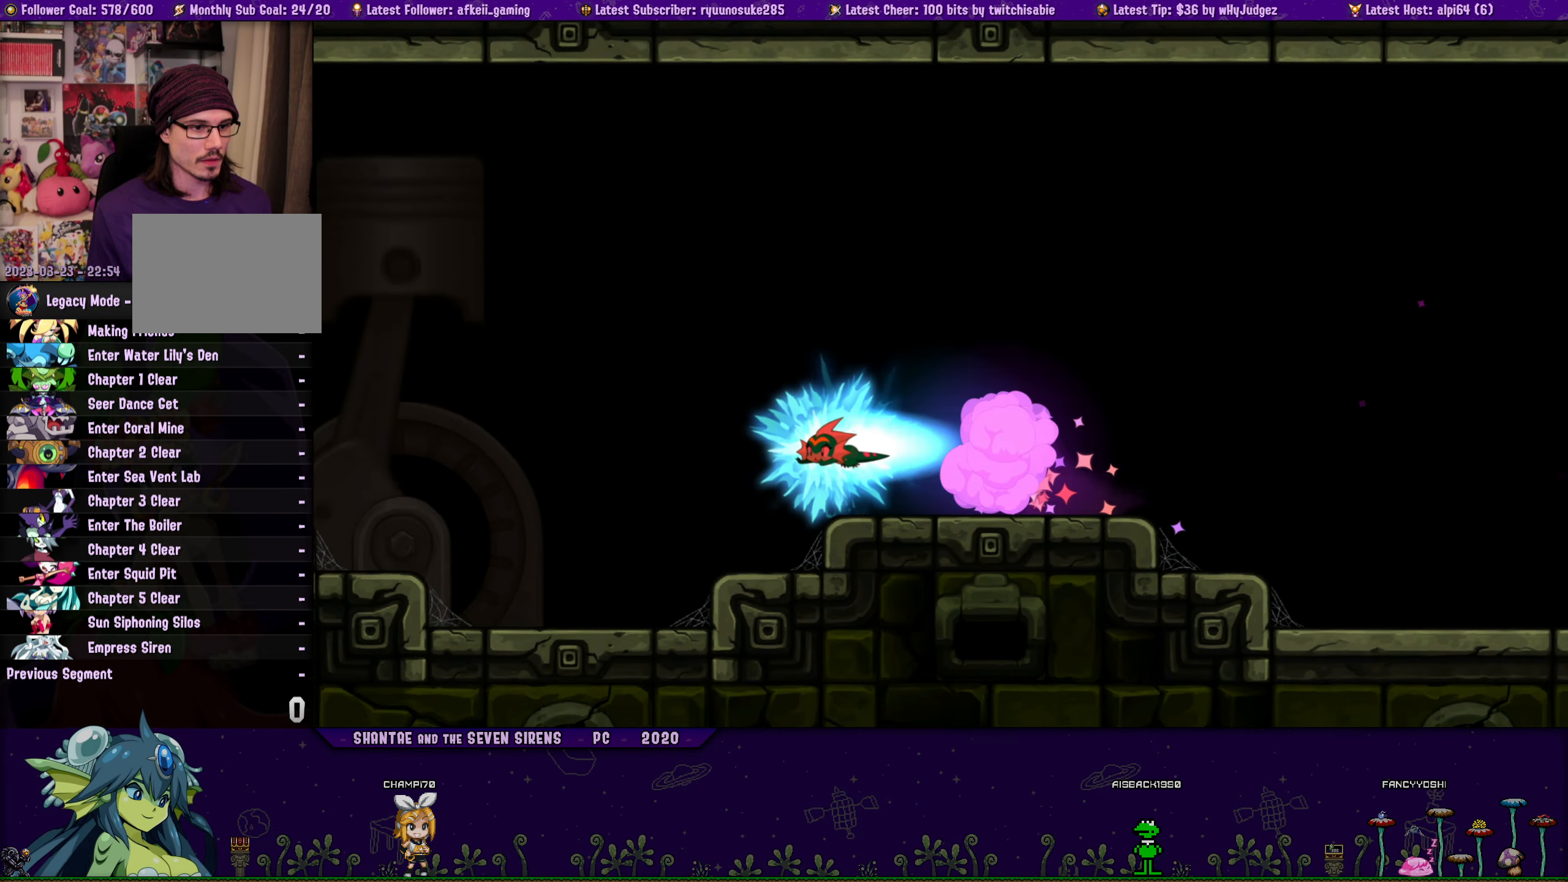
{"buttons": ["CROSS", "SQUARE", "DPAD_LEFT"], "button_events": [[67, "R1", "up"], [467, "CROSS", "down"]]}
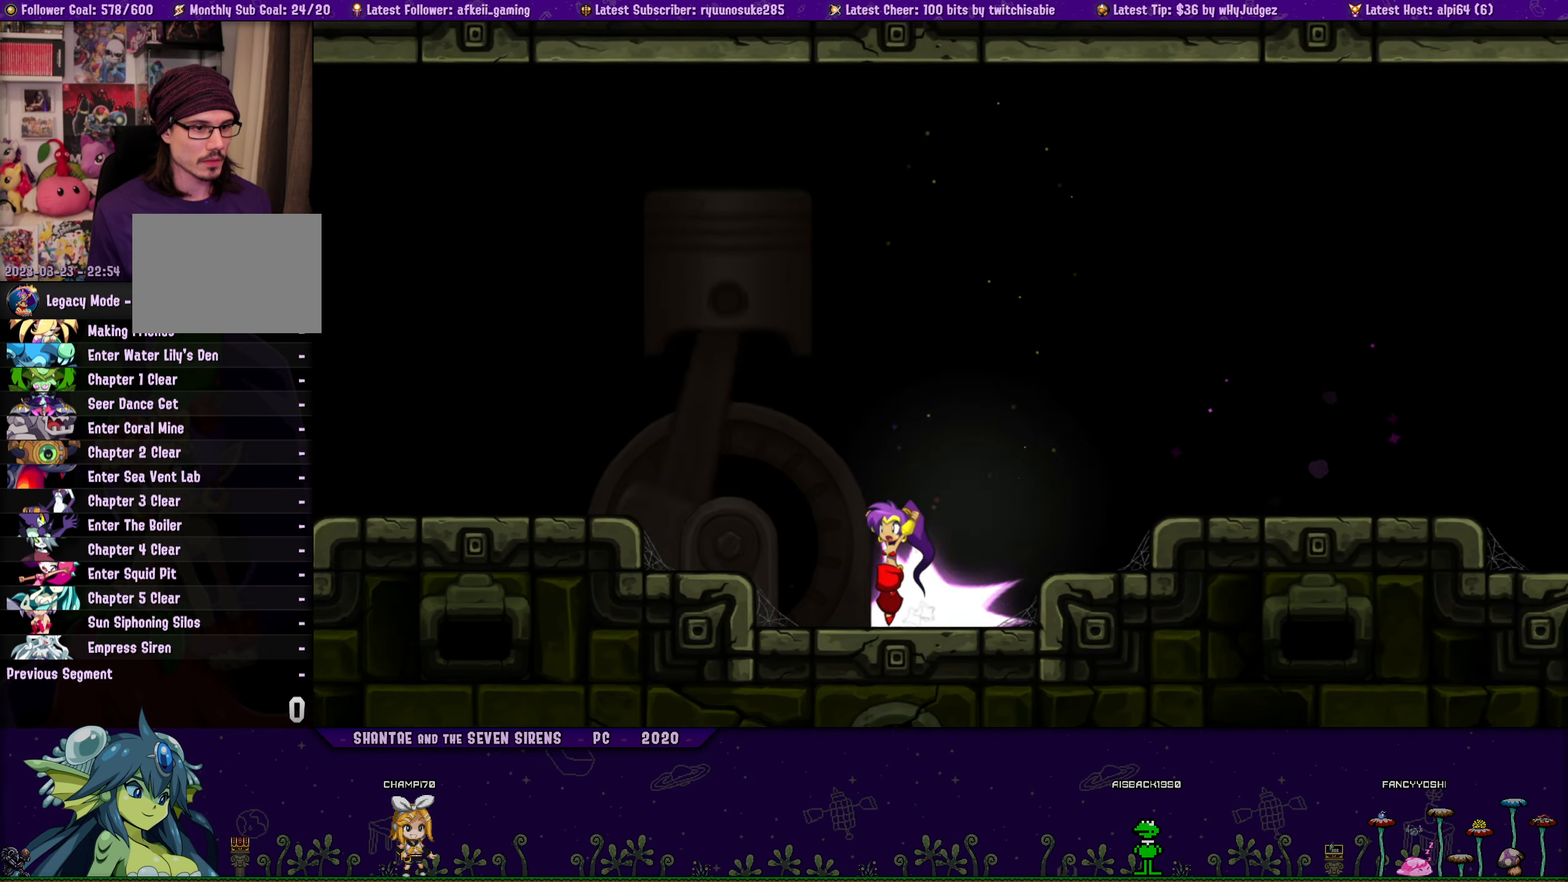
{"buttons": ["SQUARE", "DPAD_LEFT"], "button_events": [[100, "CROSS", "up"], [133, "R1", "down"], [383, "R1", "up"]]}
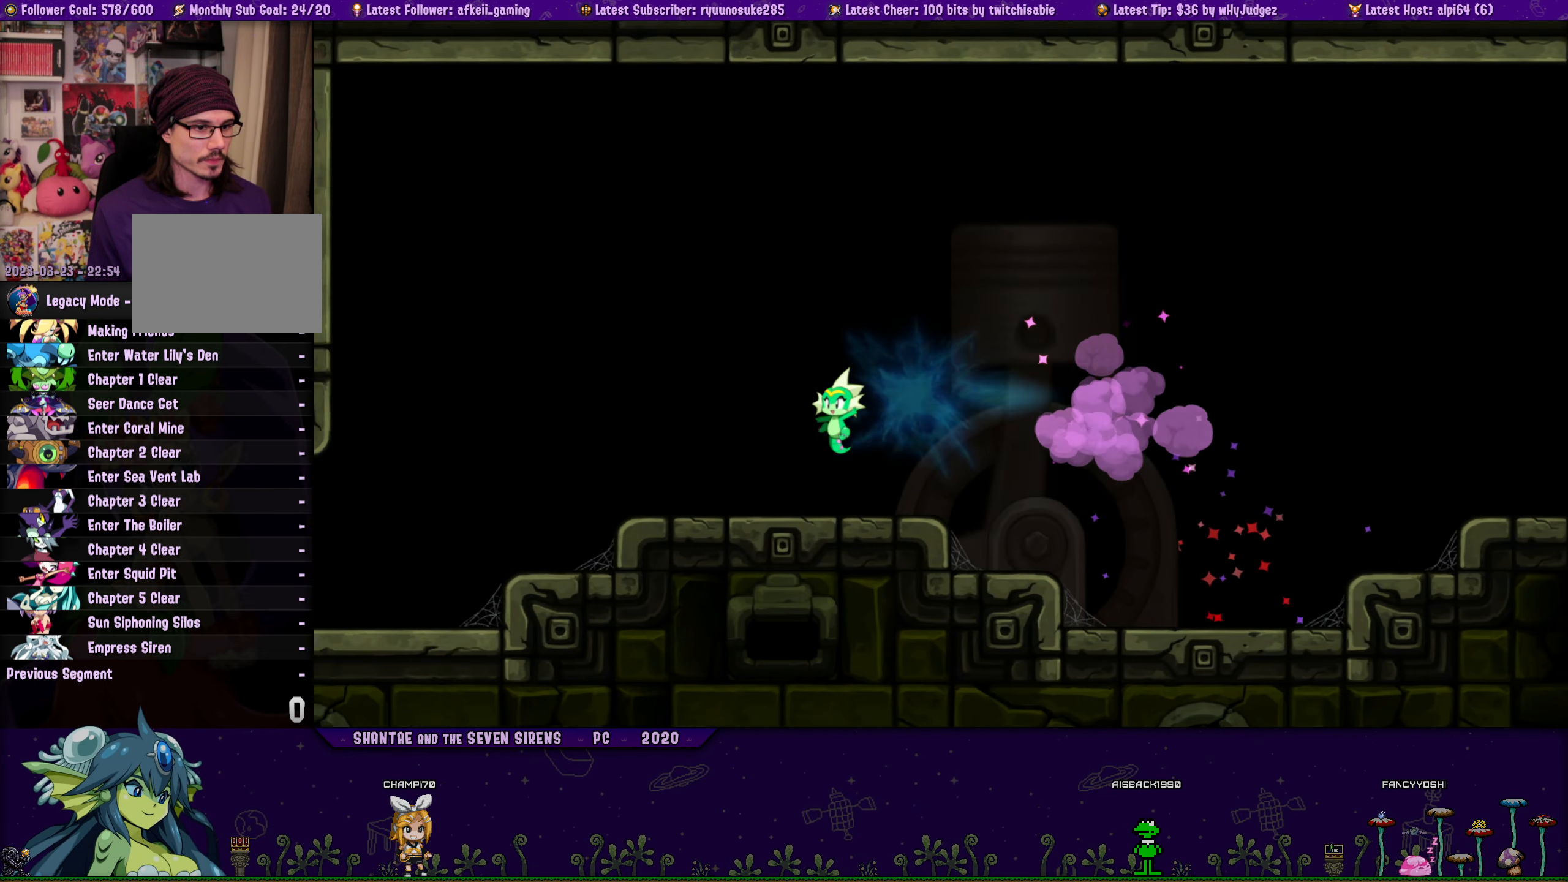
{"buttons": ["SQUARE", "DPAD_LEFT"], "button_events": [[383, "R1", "down"], [483, "R1", "up"]]}
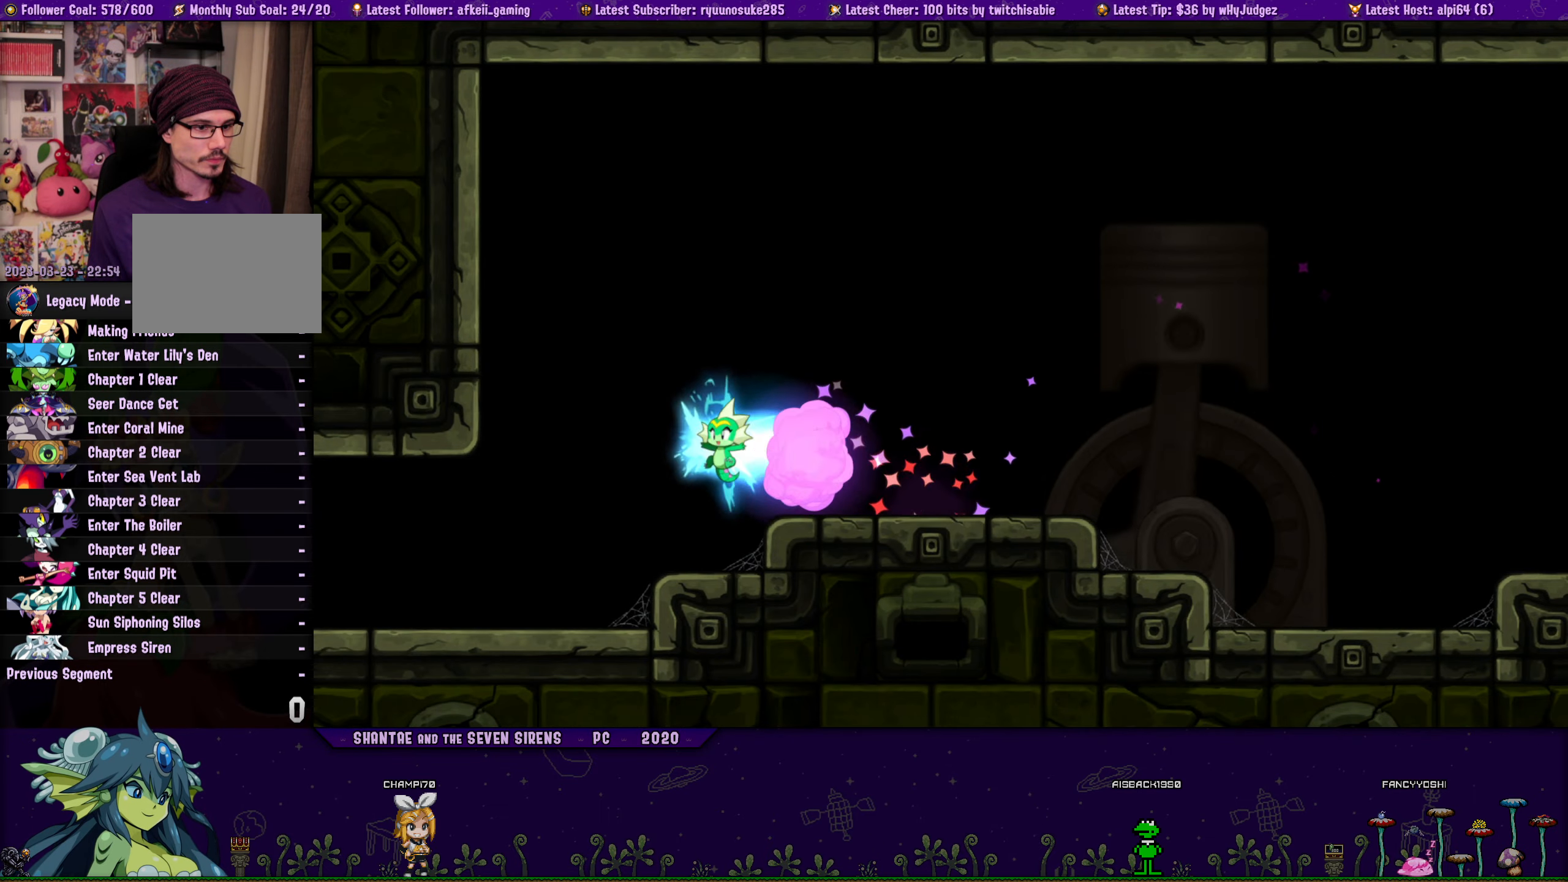
{"buttons": ["SQUARE"], "button_events": [[467, "DPAD_LEFT", "up"]]}
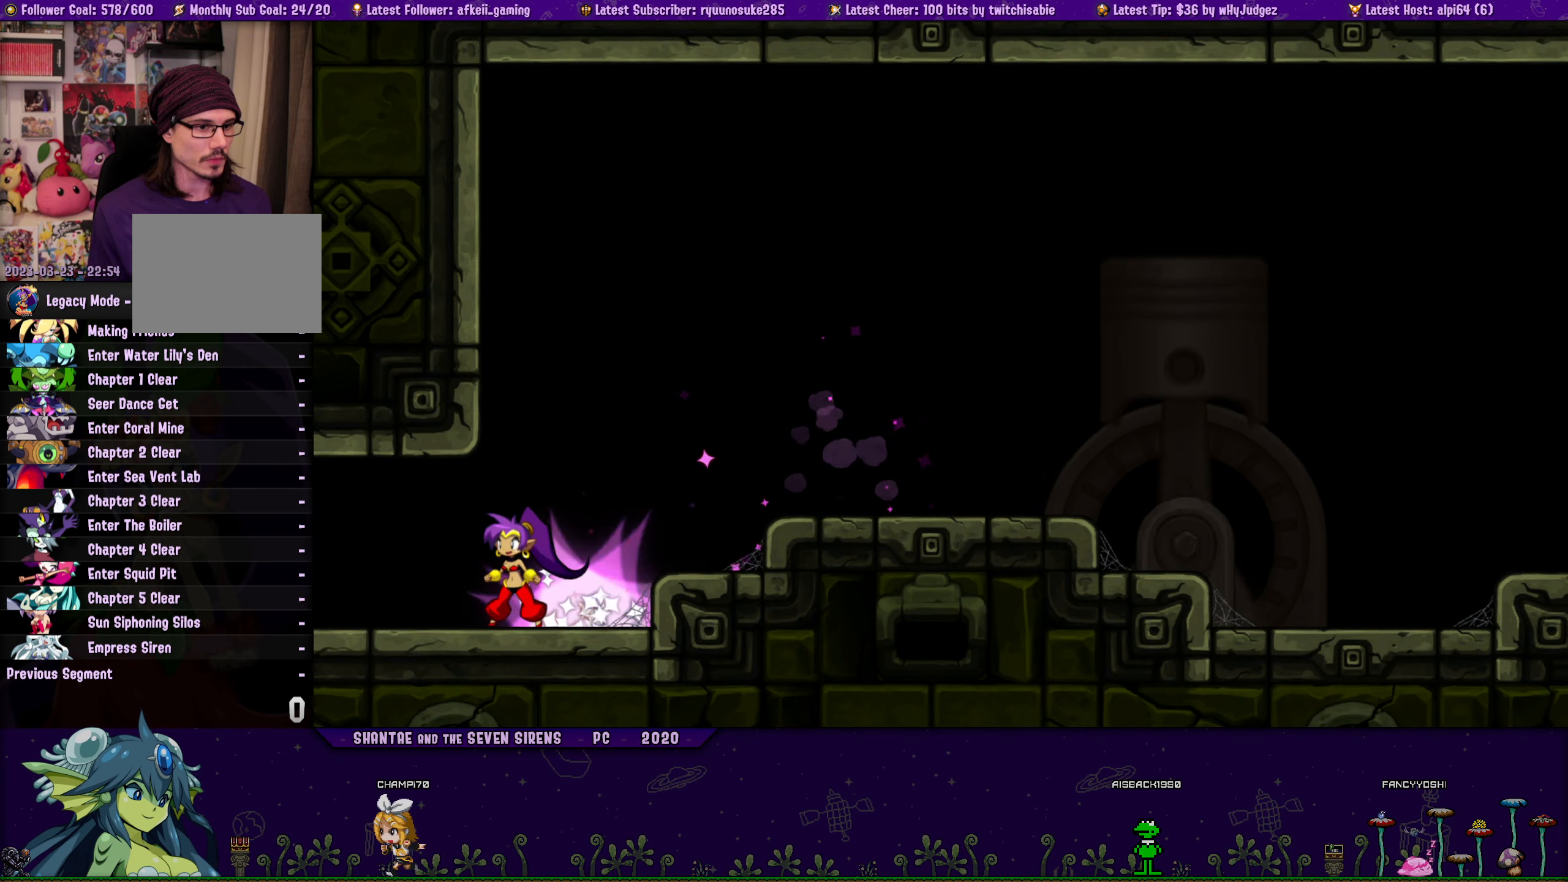
{"buttons": [], "button_events": [[67, "SQUARE", "up"]]}
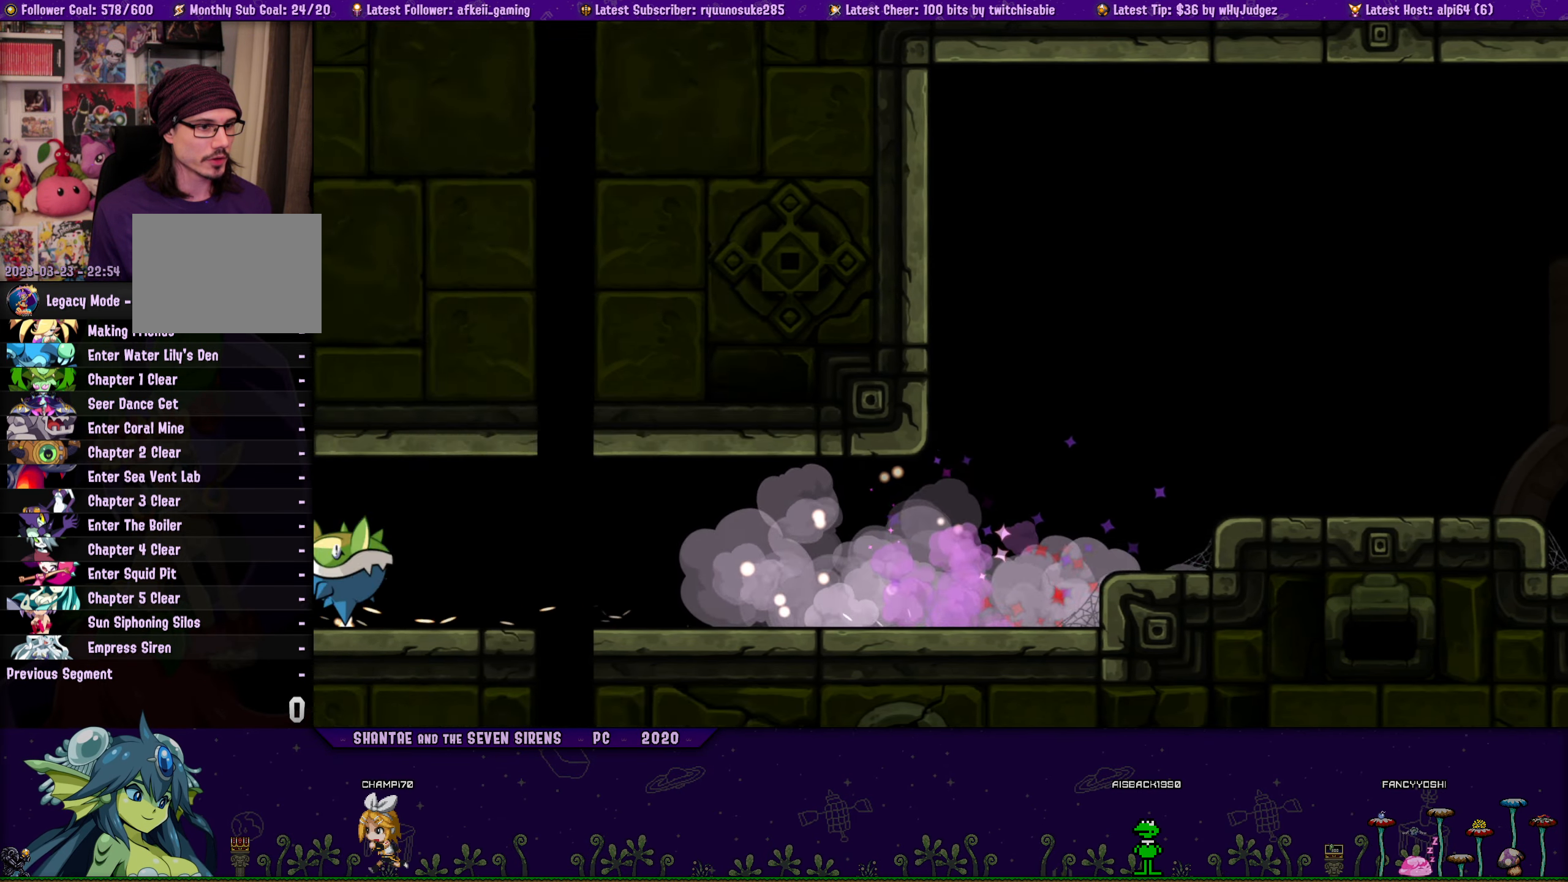
{"buttons": [], "button_events": []}
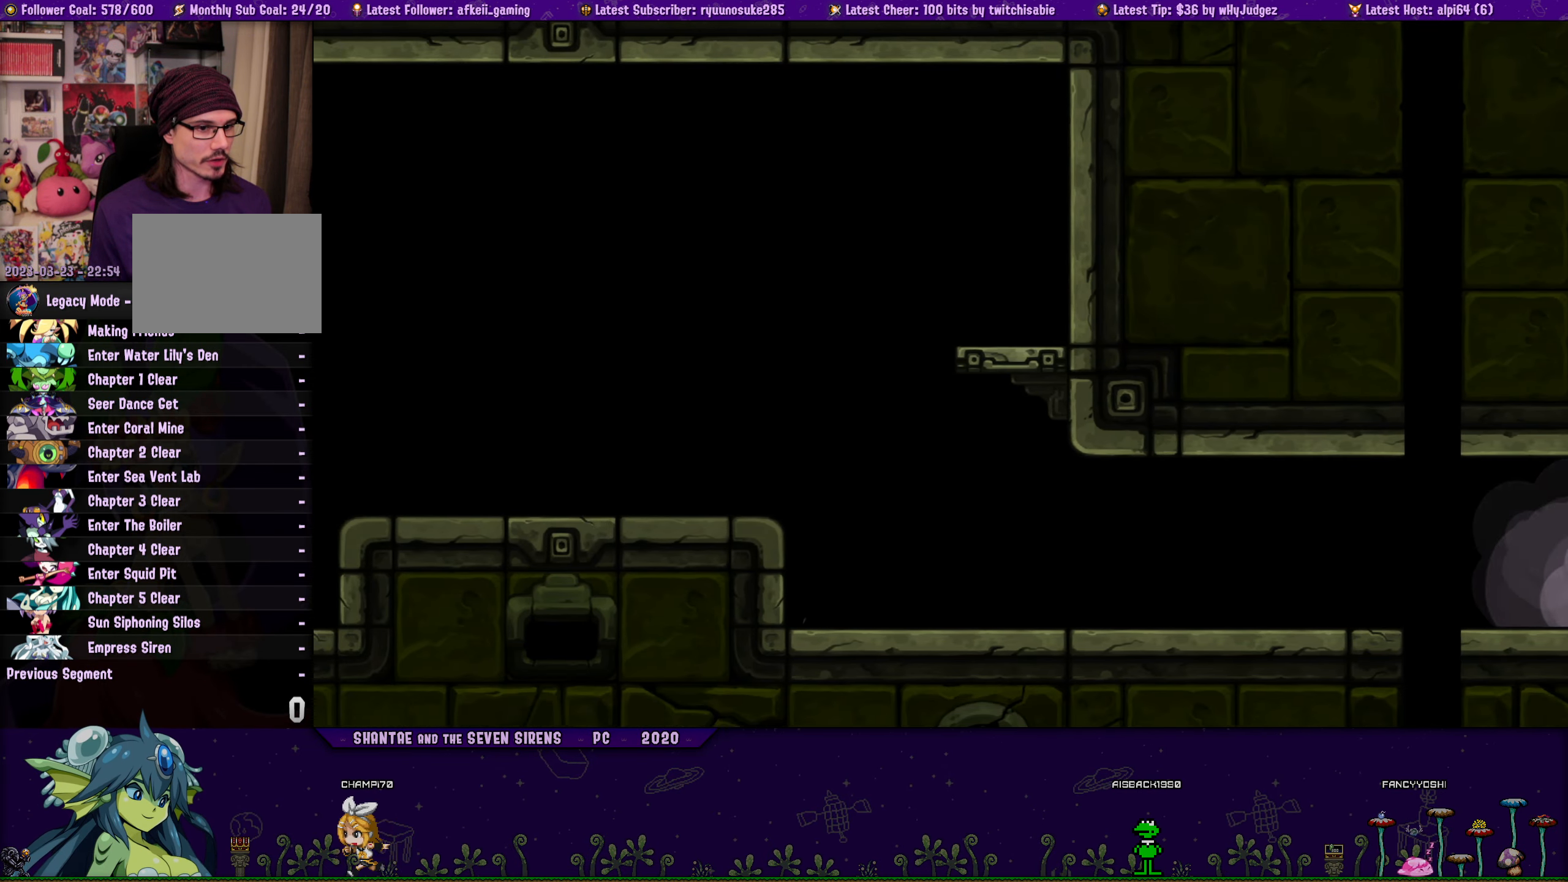
{"buttons": [], "button_events": [[133, "SQUARE", "down"], [250, "SQUARE", "up"]]}
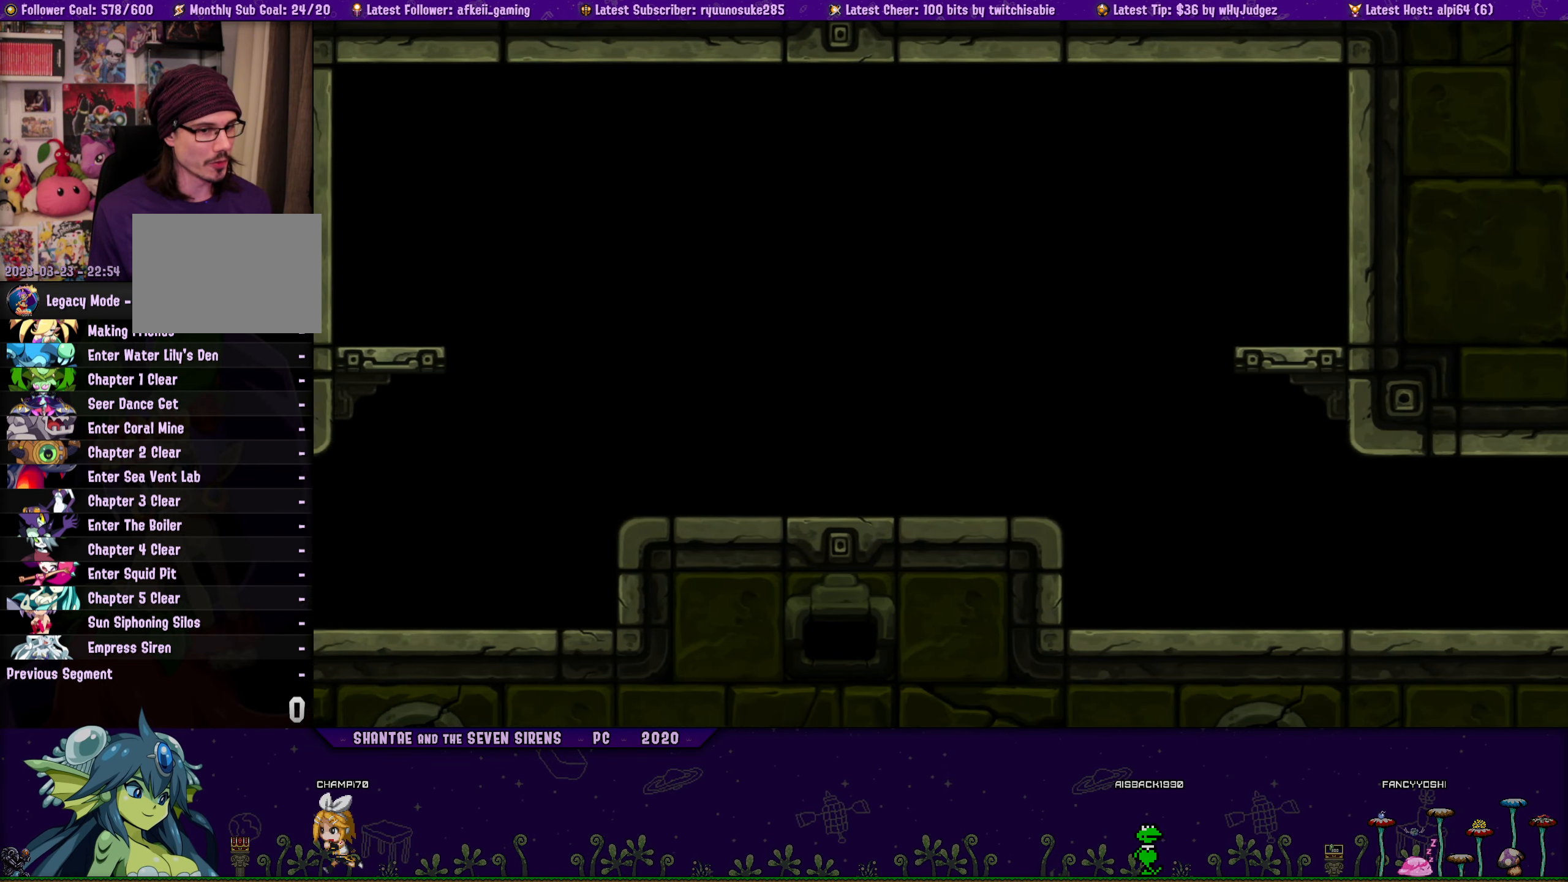
{"buttons": ["CROSS"], "button_events": [[167, "CROSS", "down"], [183, "DPAD_LEFT", "down"], [500, "DPAD_LEFT", "up"]]}
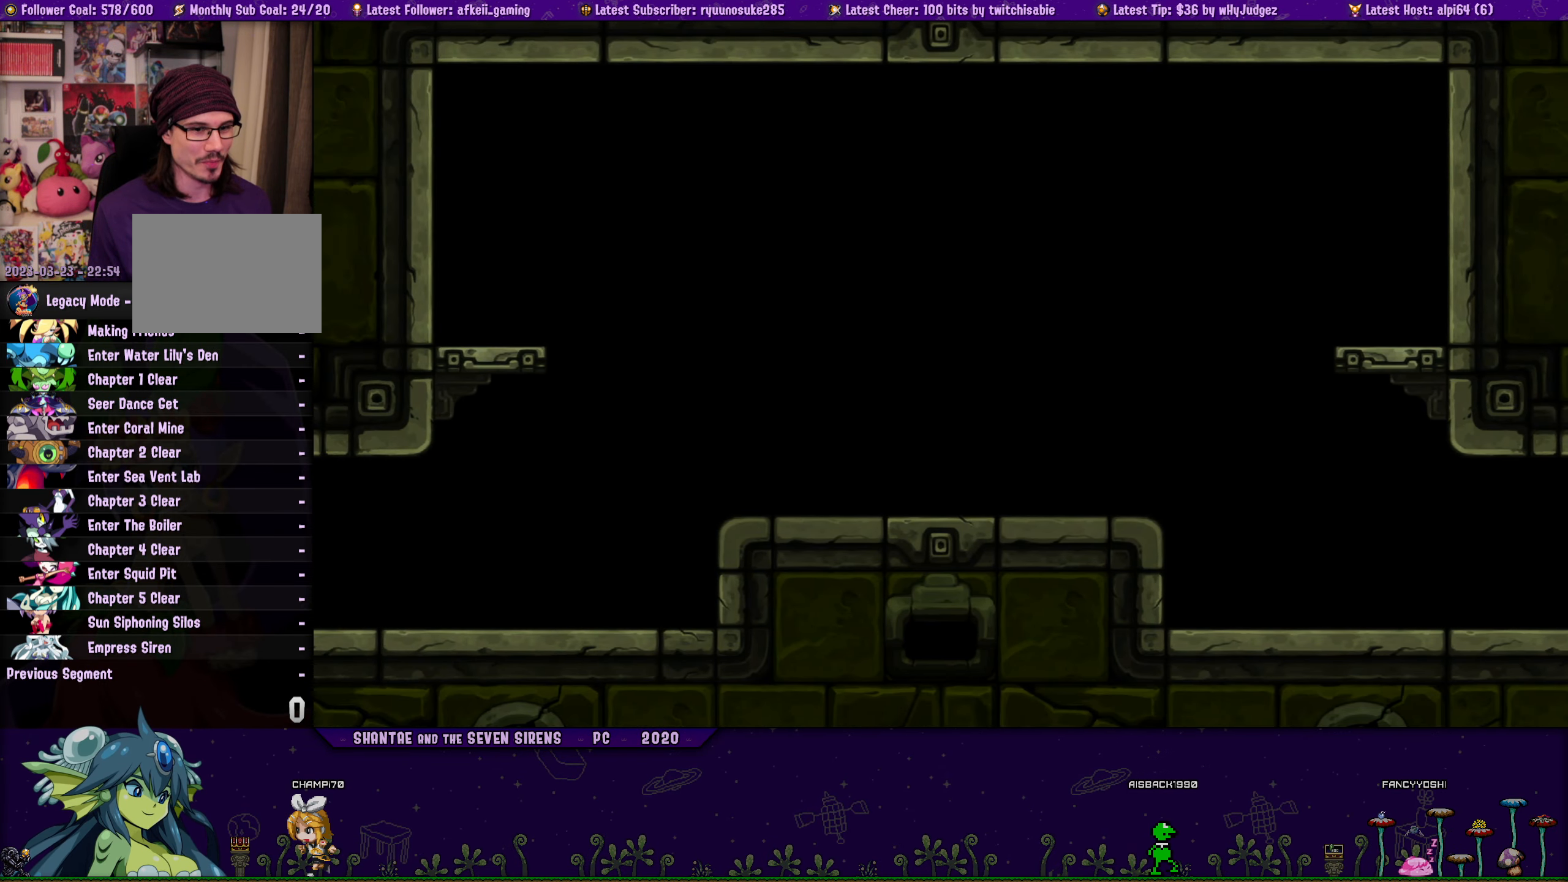
{"buttons": [], "button_events": [[117, "CROSS", "up"]]}
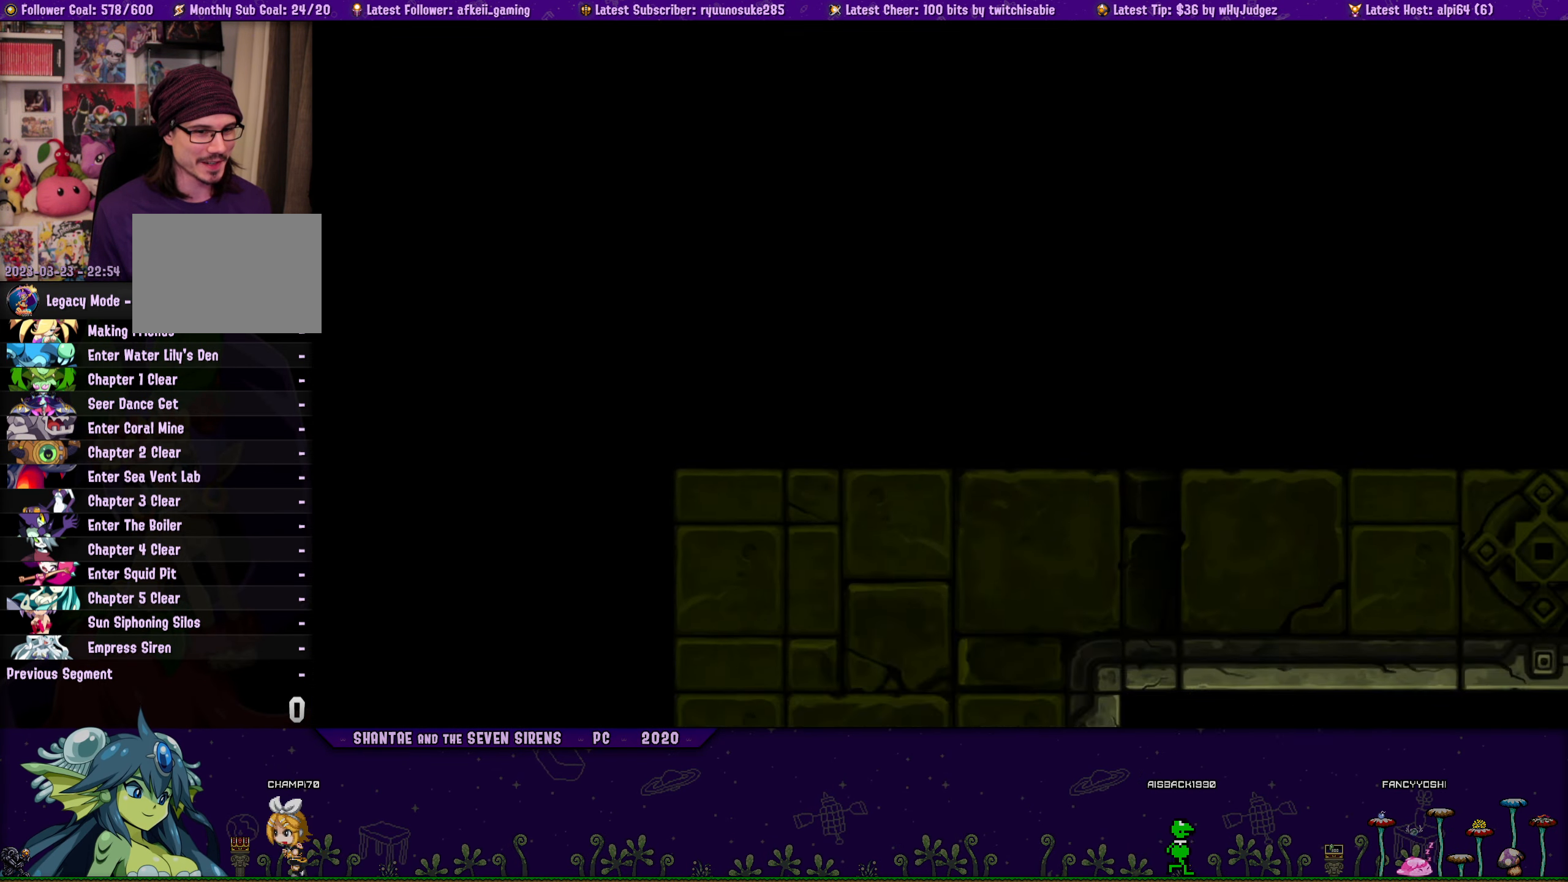
{"buttons": [], "button_events": []}
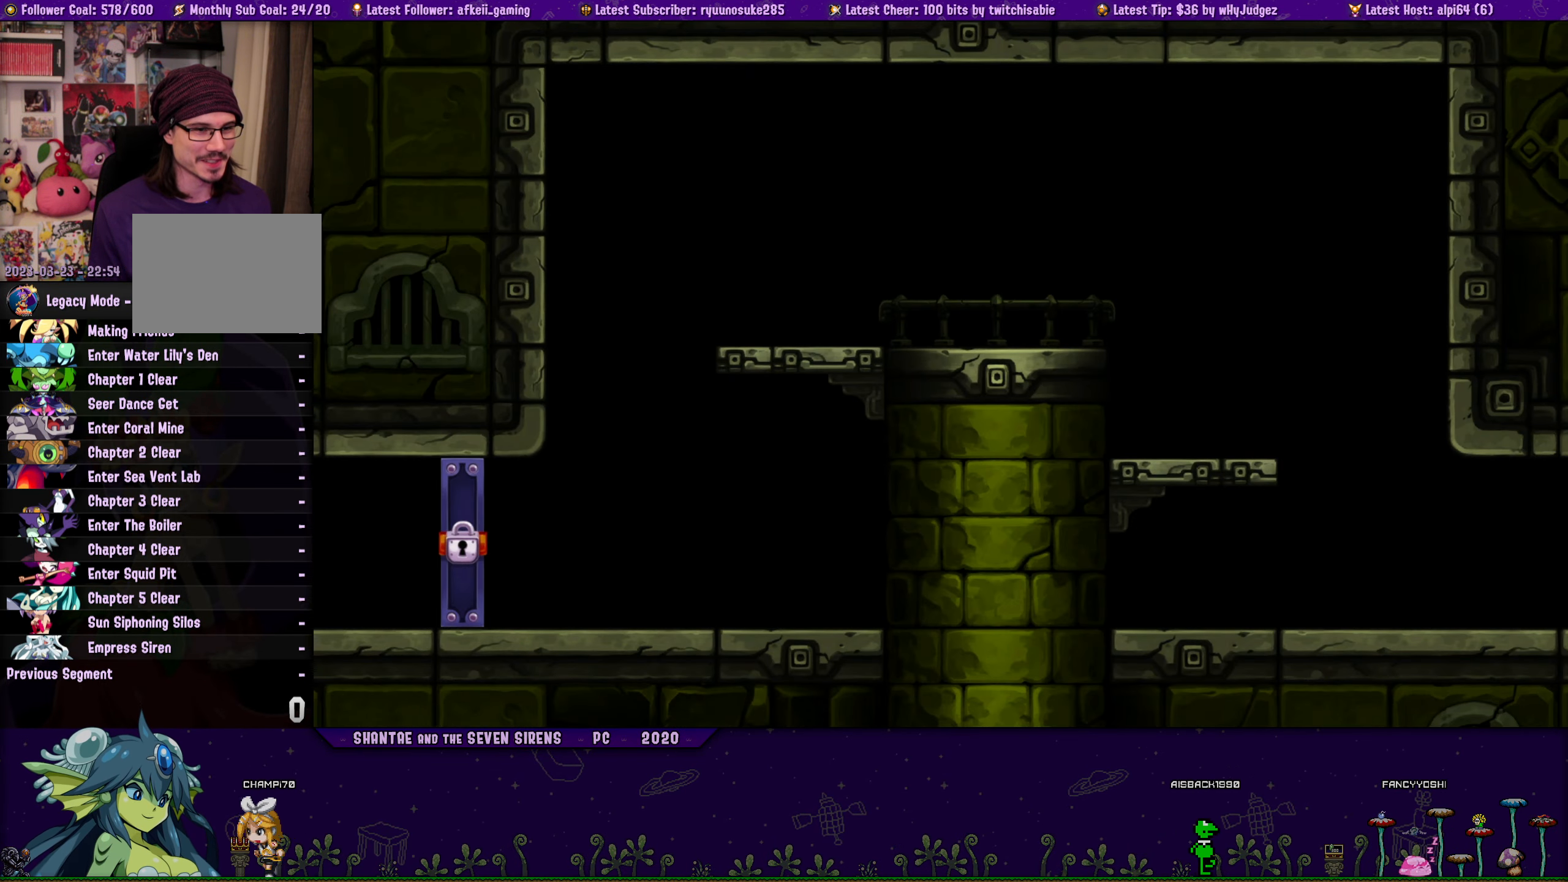
{"buttons": ["DPAD_RIGHT"], "button_events": [[133, "DPAD_RIGHT", "down"]]}
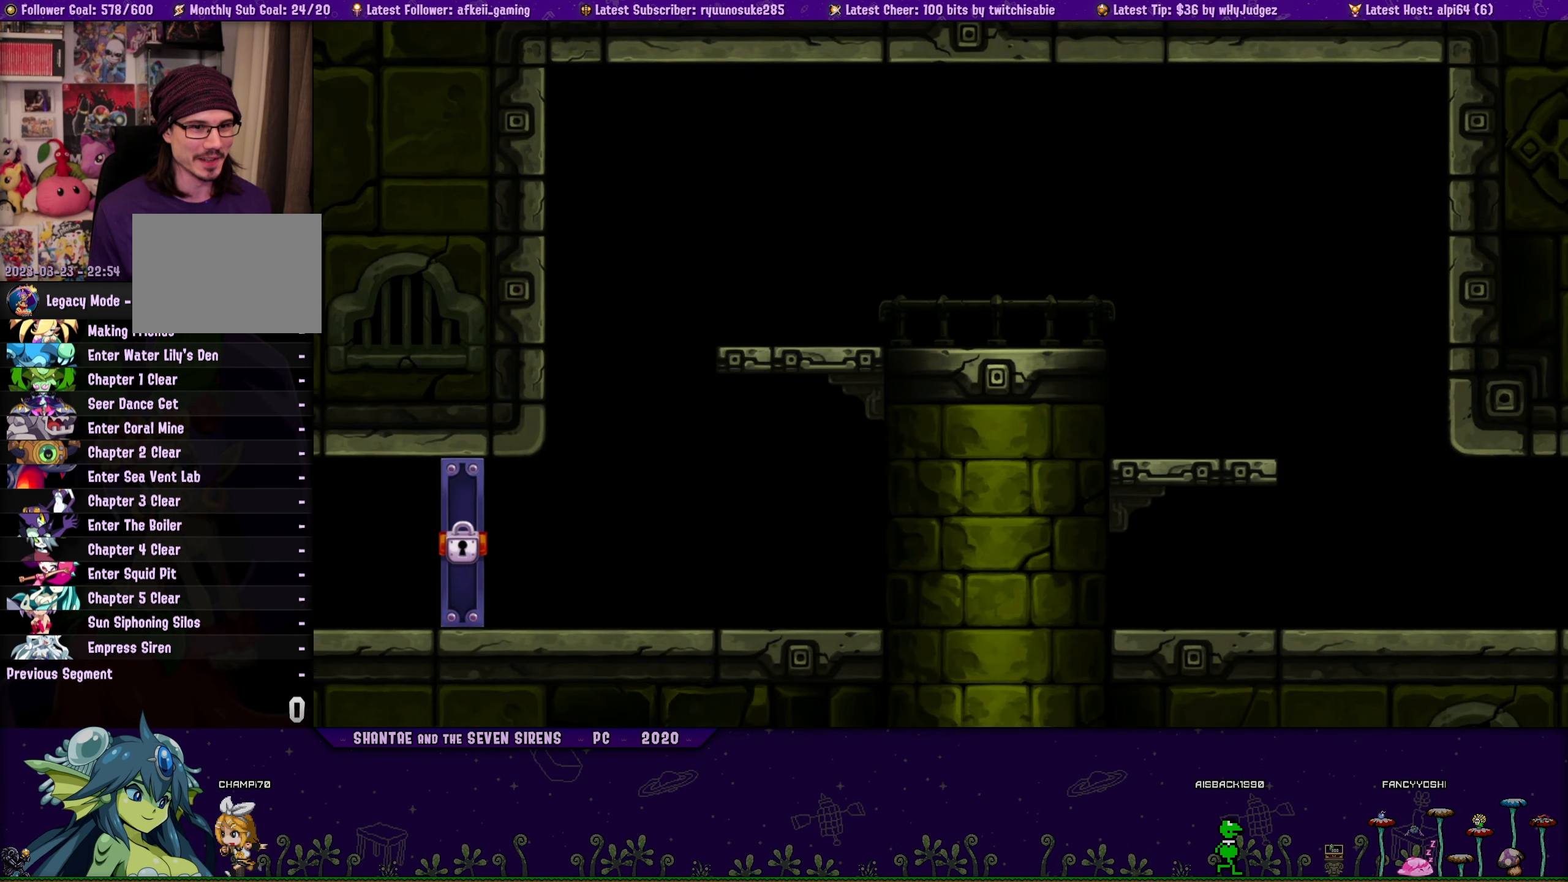
{"buttons": ["DPAD_RIGHT"], "button_events": [[17, "DPAD_RIGHT", "up"], [317, "DPAD_RIGHT", "down"]]}
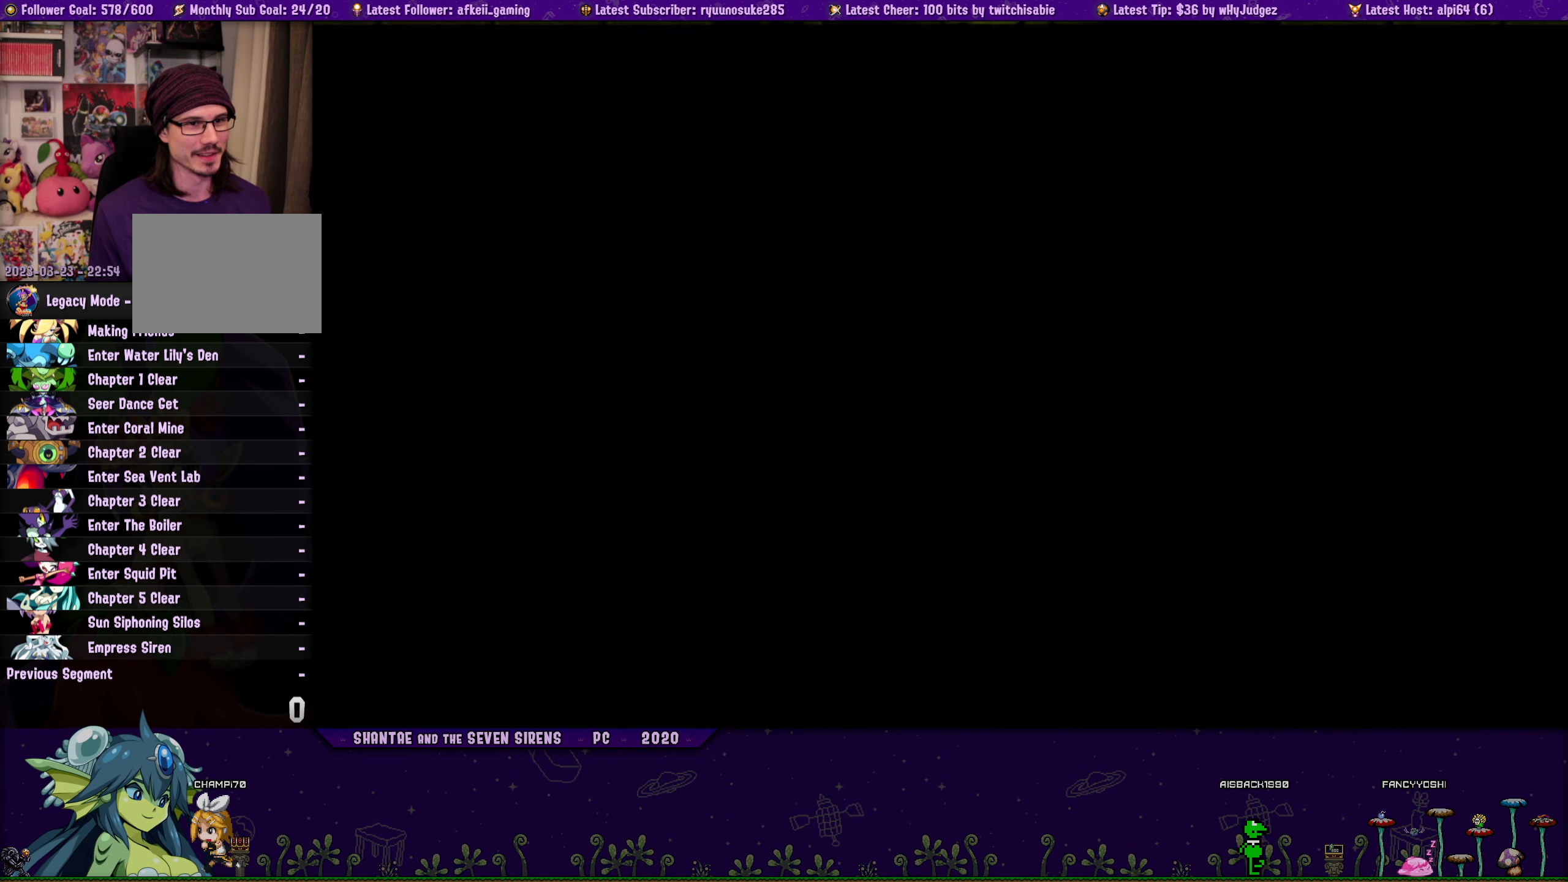
{"buttons": [], "button_events": [[350, "DPAD_RIGHT", "up"]]}
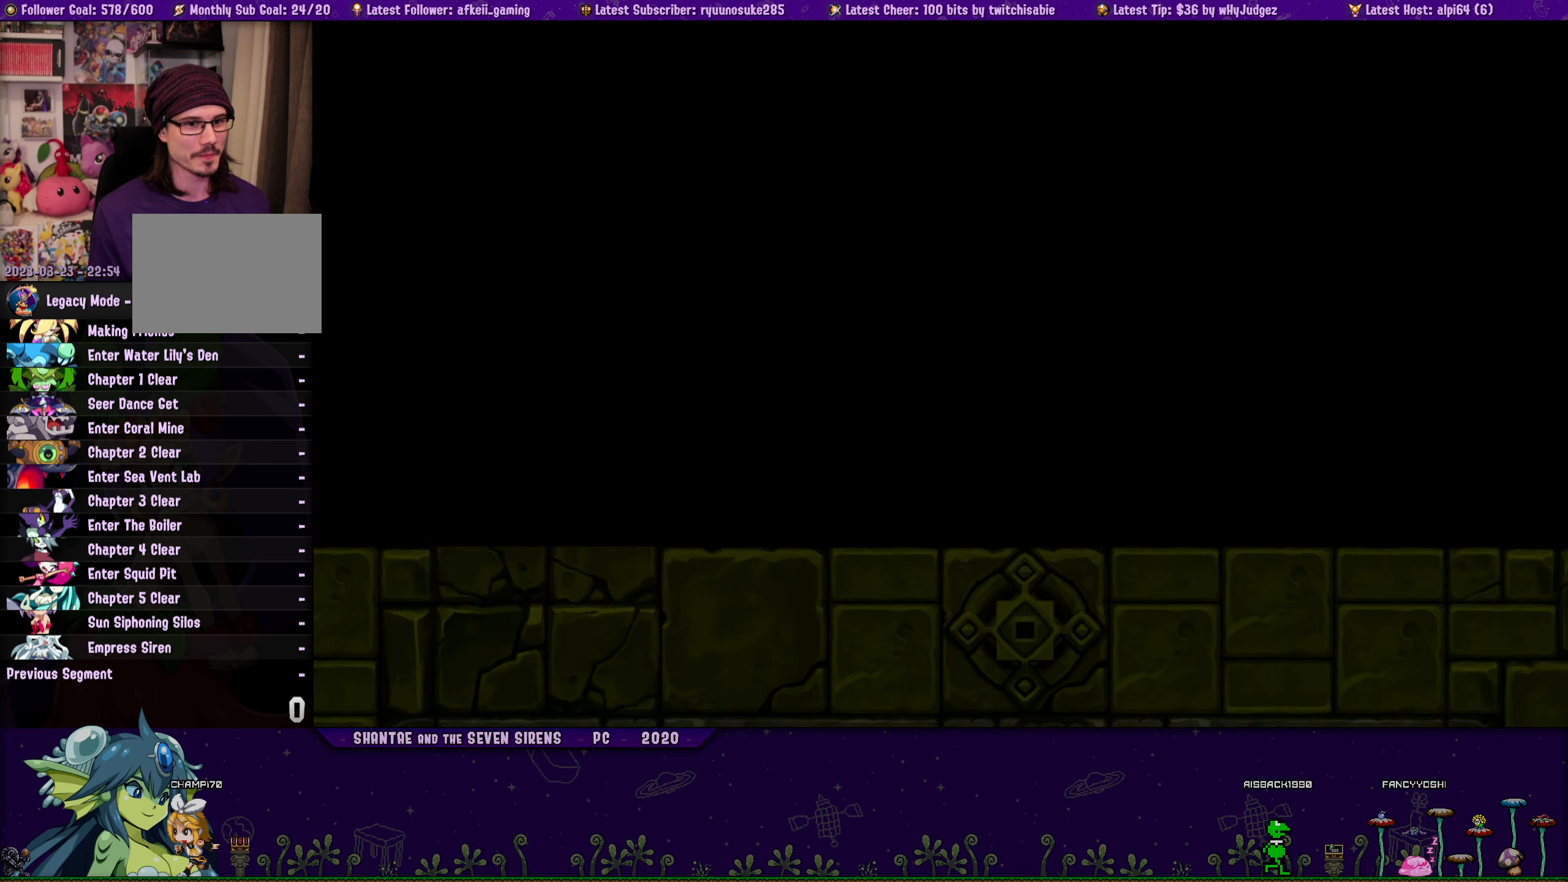
{"buttons": [], "button_events": []}
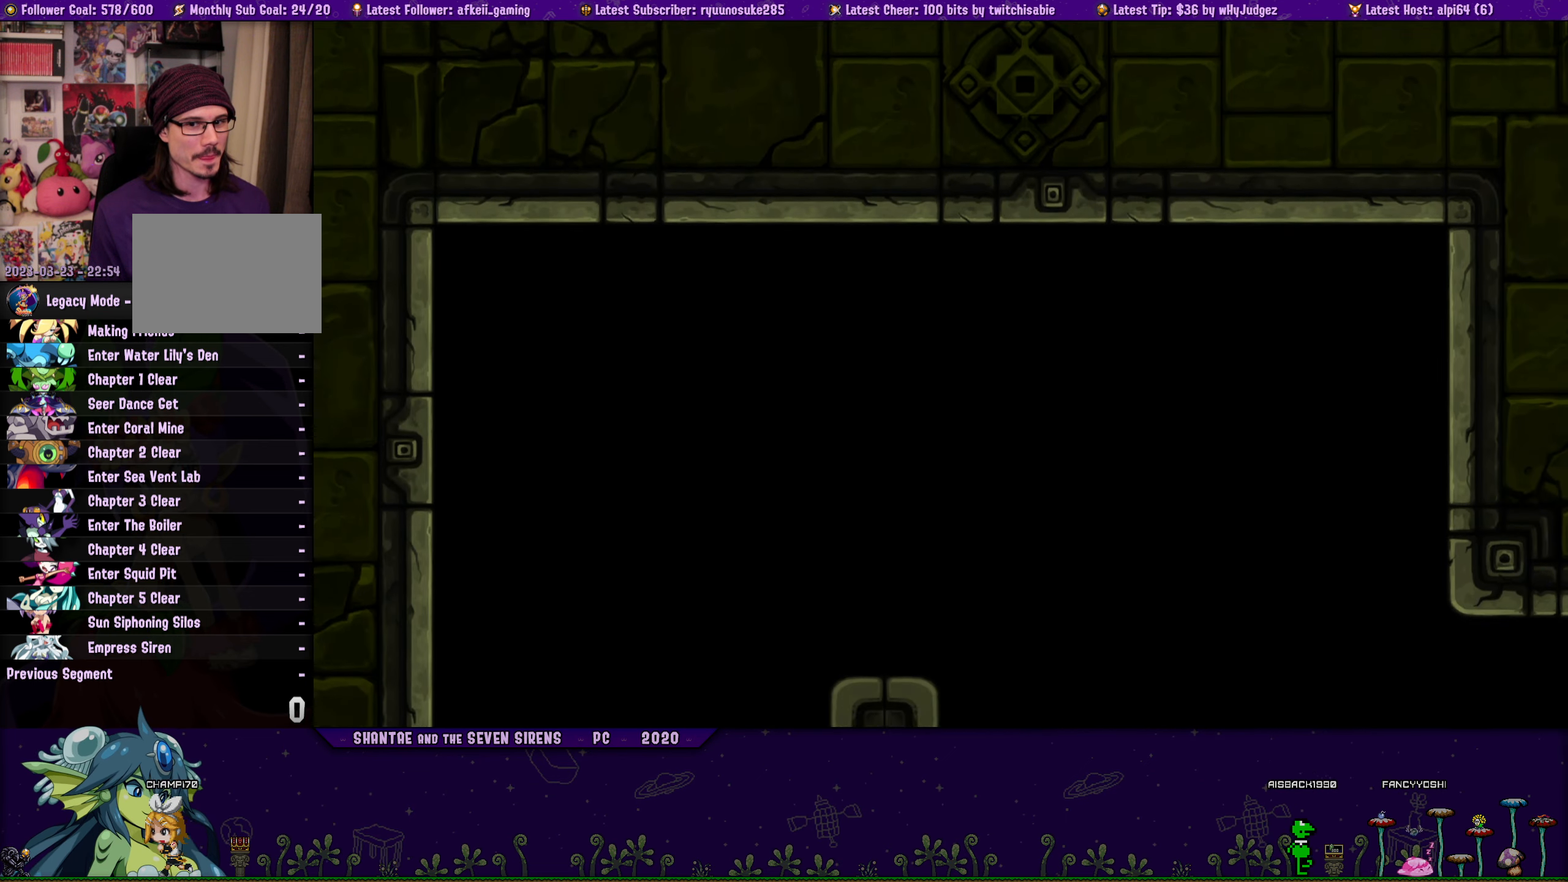
{"buttons": [], "button_events": []}
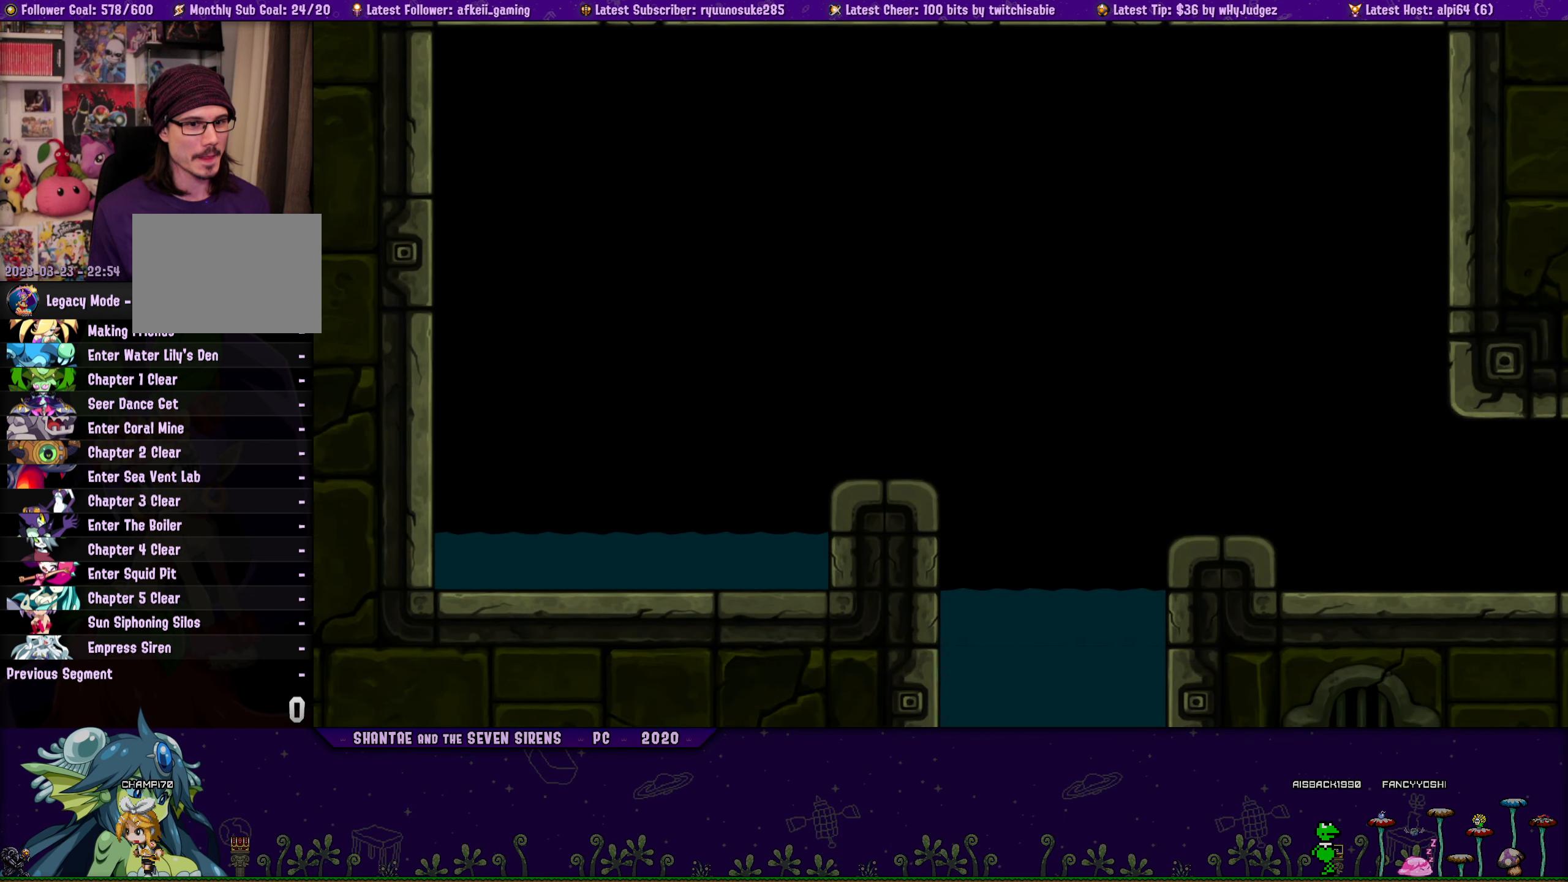
{"buttons": ["DPAD_RIGHT"], "button_events": [[183, "DPAD_RIGHT", "down"]]}
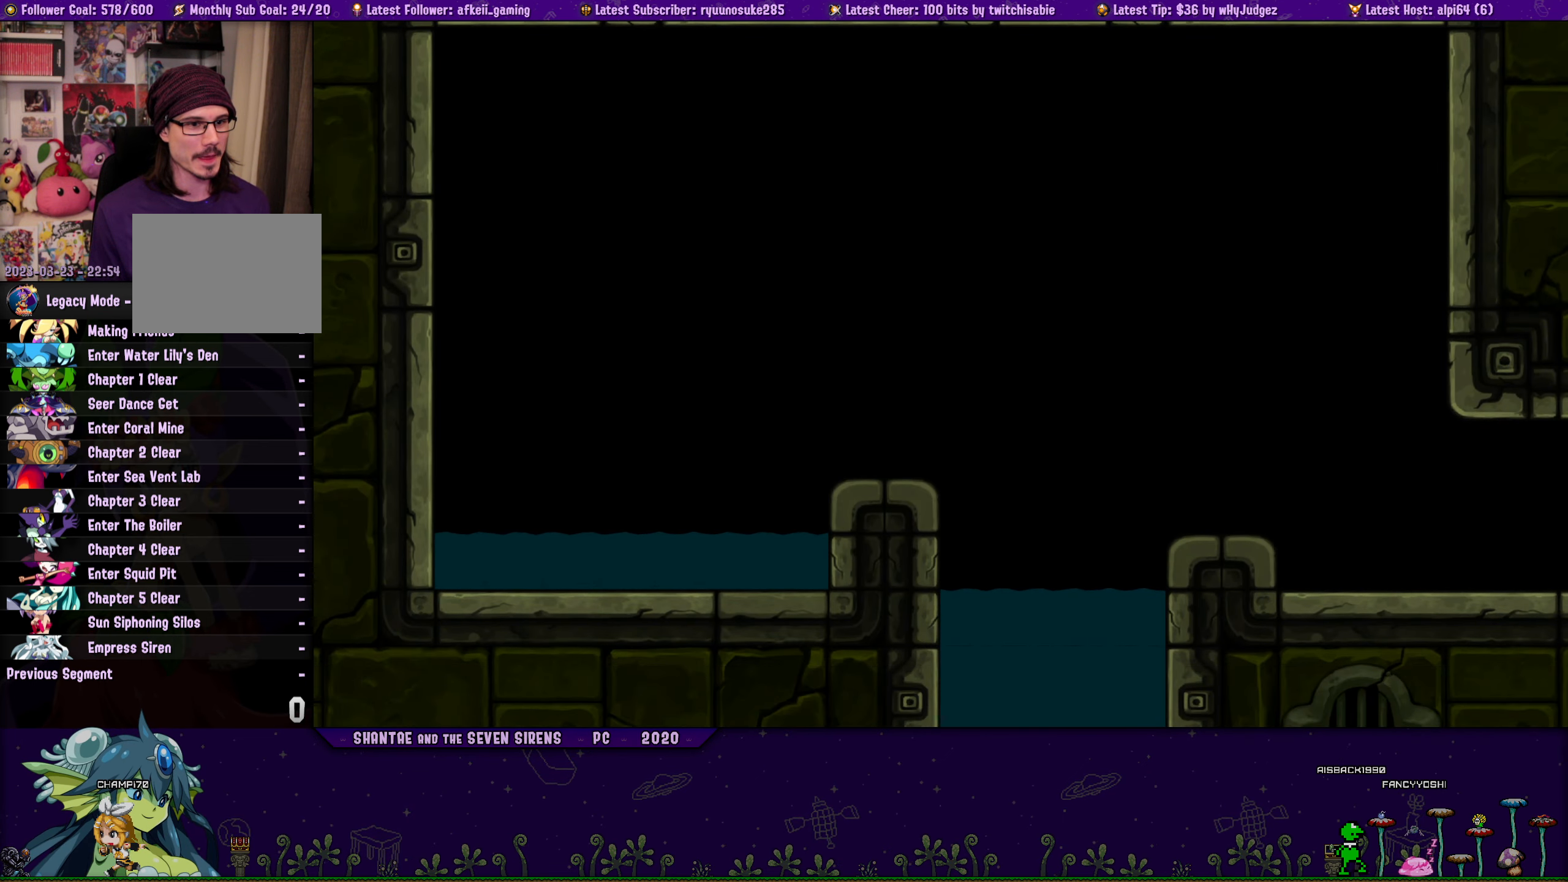
{"buttons": [], "button_events": [[83, "DPAD_RIGHT", "up"]]}
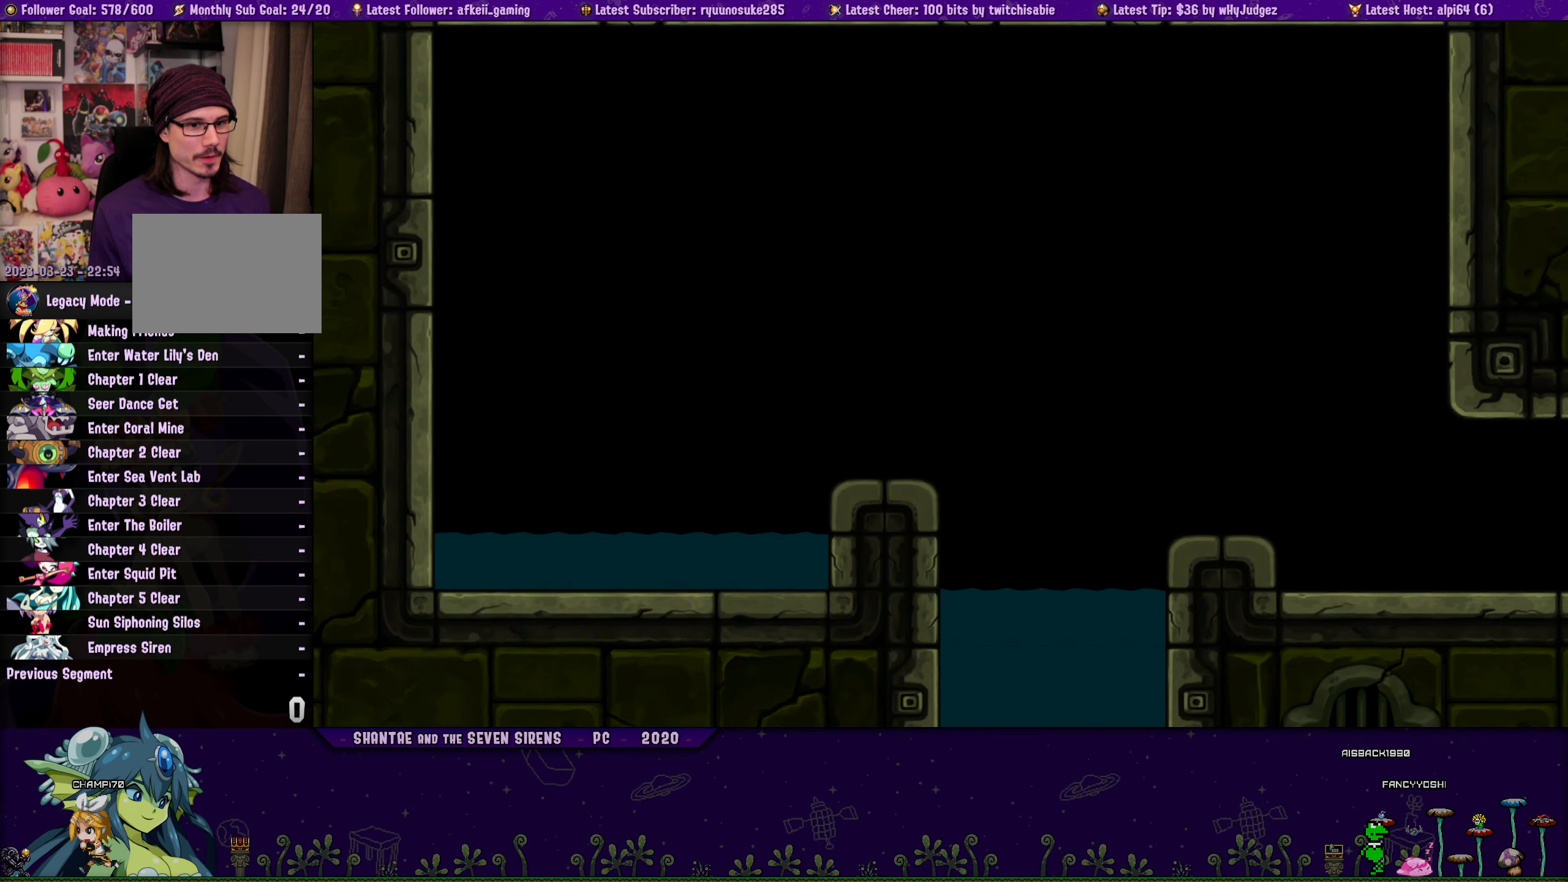
{"buttons": ["DPAD_RIGHT"], "button_events": [[16, "DPAD_RIGHT", "down"]]}
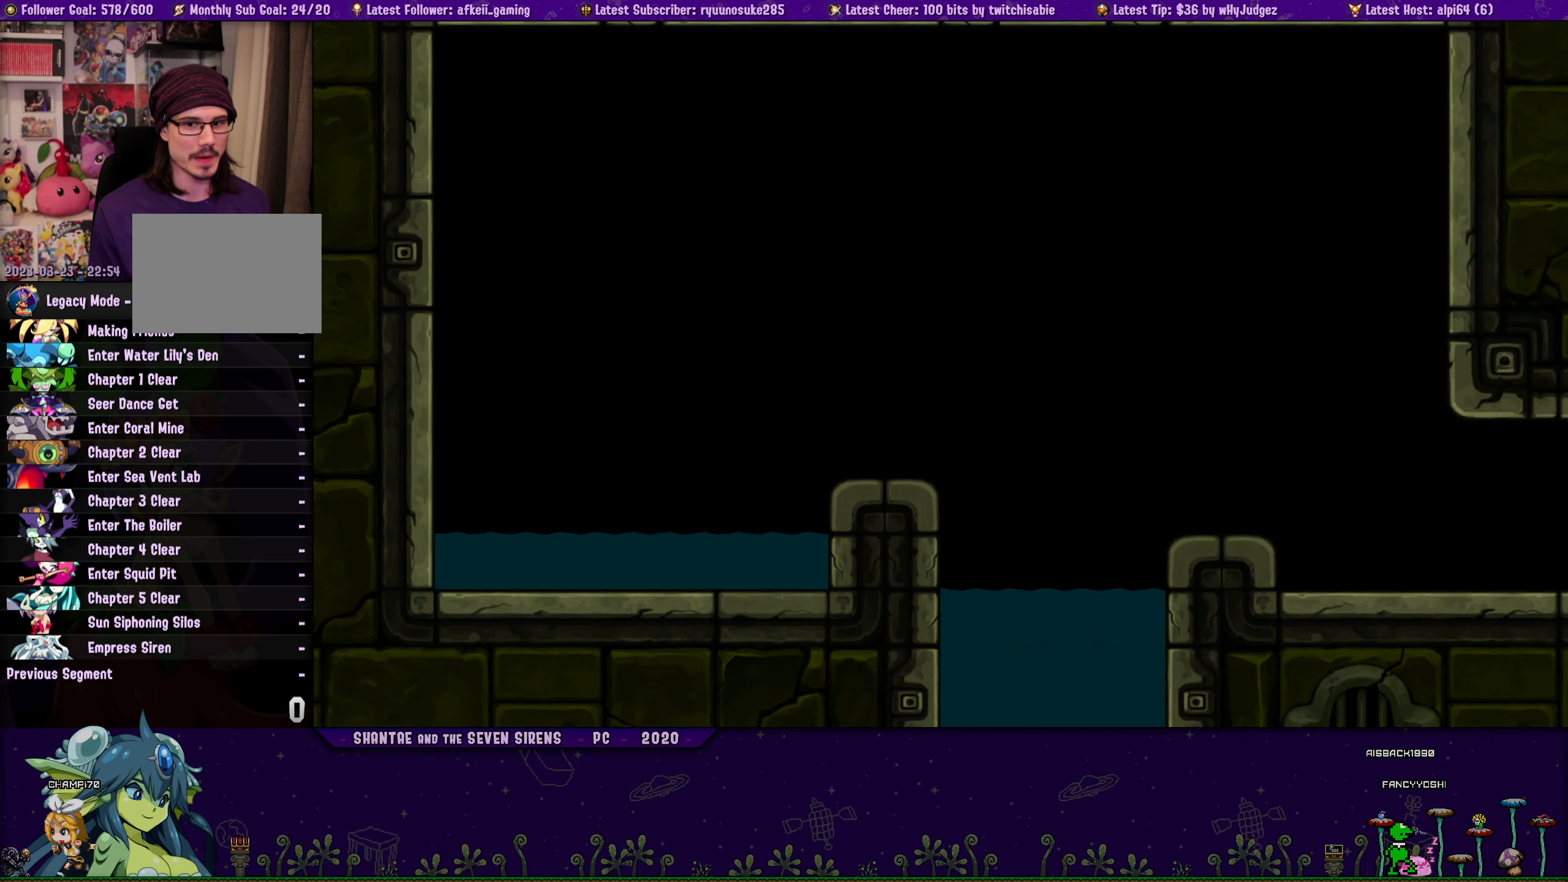
{"buttons": ["R1", "DPAD_RIGHT"], "button_events": [[233, "R1", "down"]]}
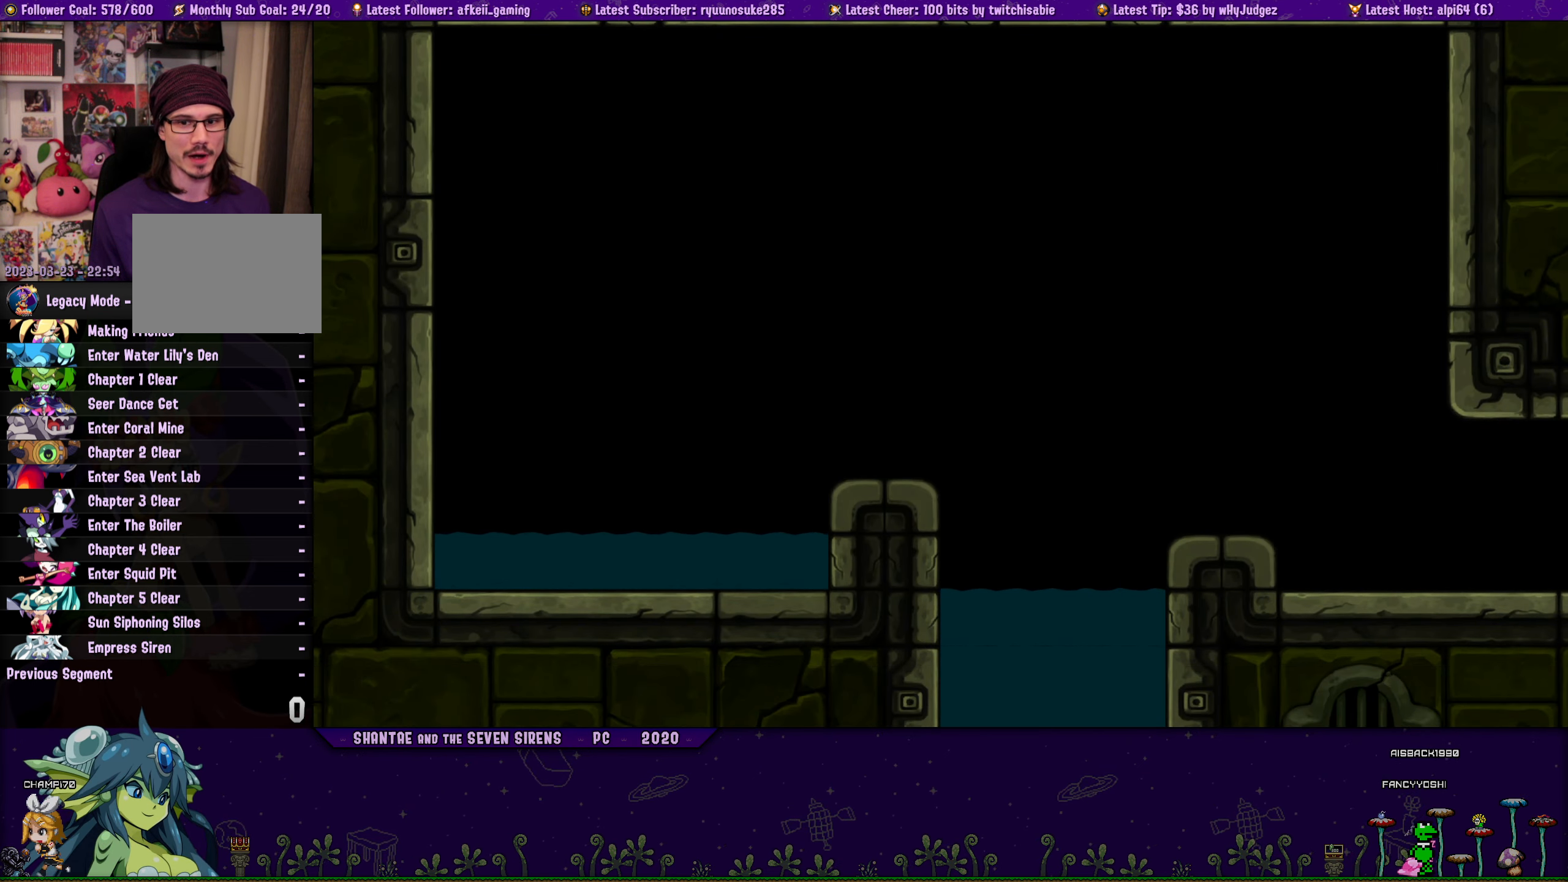
{"buttons": ["DPAD_RIGHT"], "button_events": [[166, "R1", "up"]]}
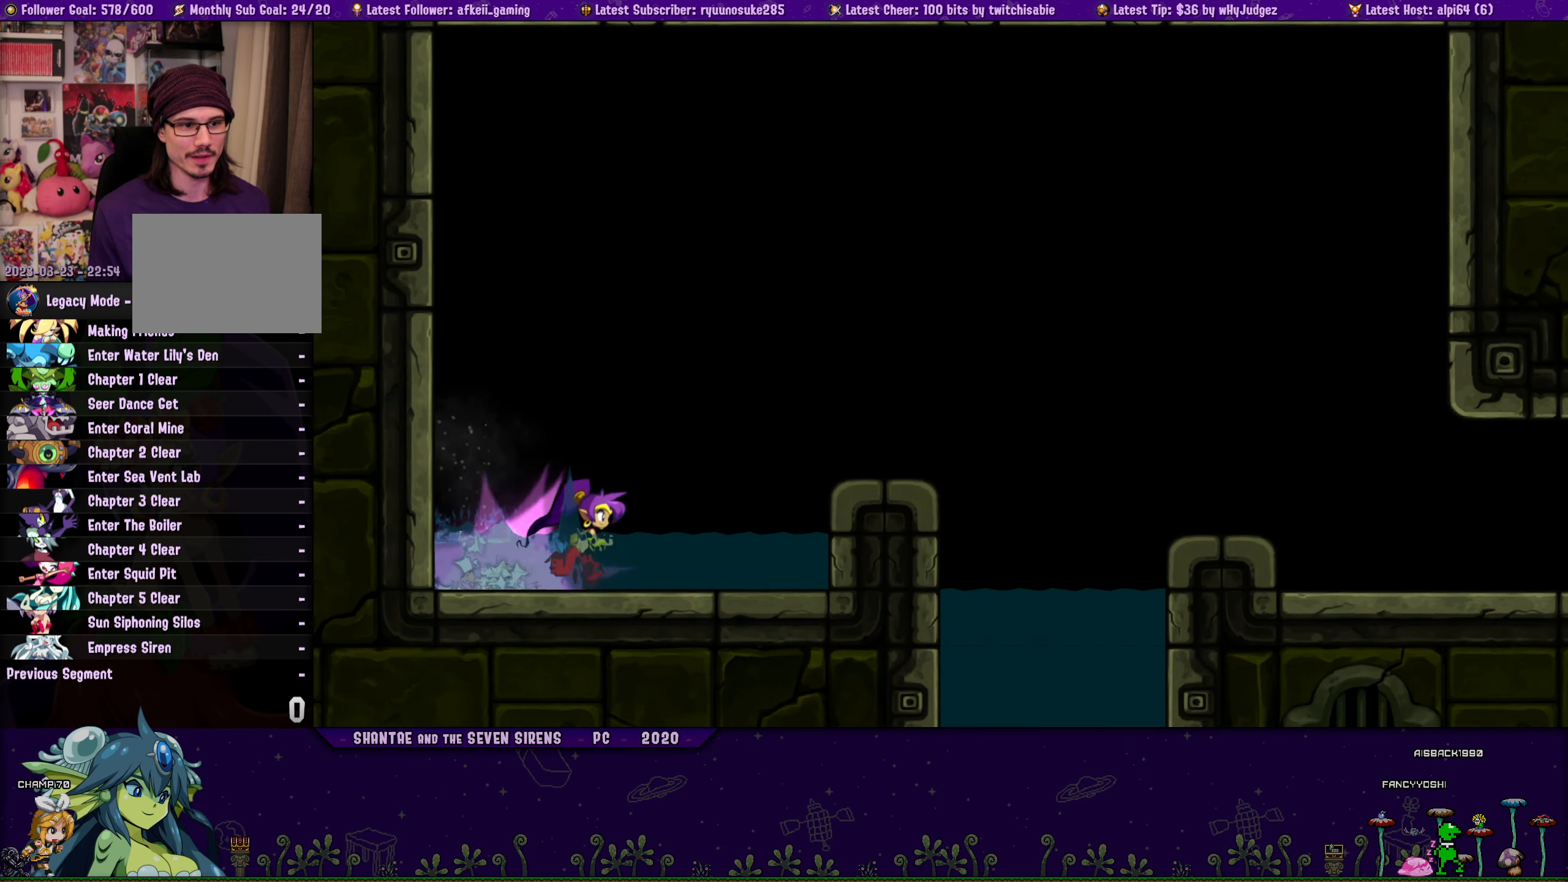
{"buttons": ["DPAD_RIGHT"], "button_events": [[83, "CROSS", "down"], [250, "CROSS", "up"]]}
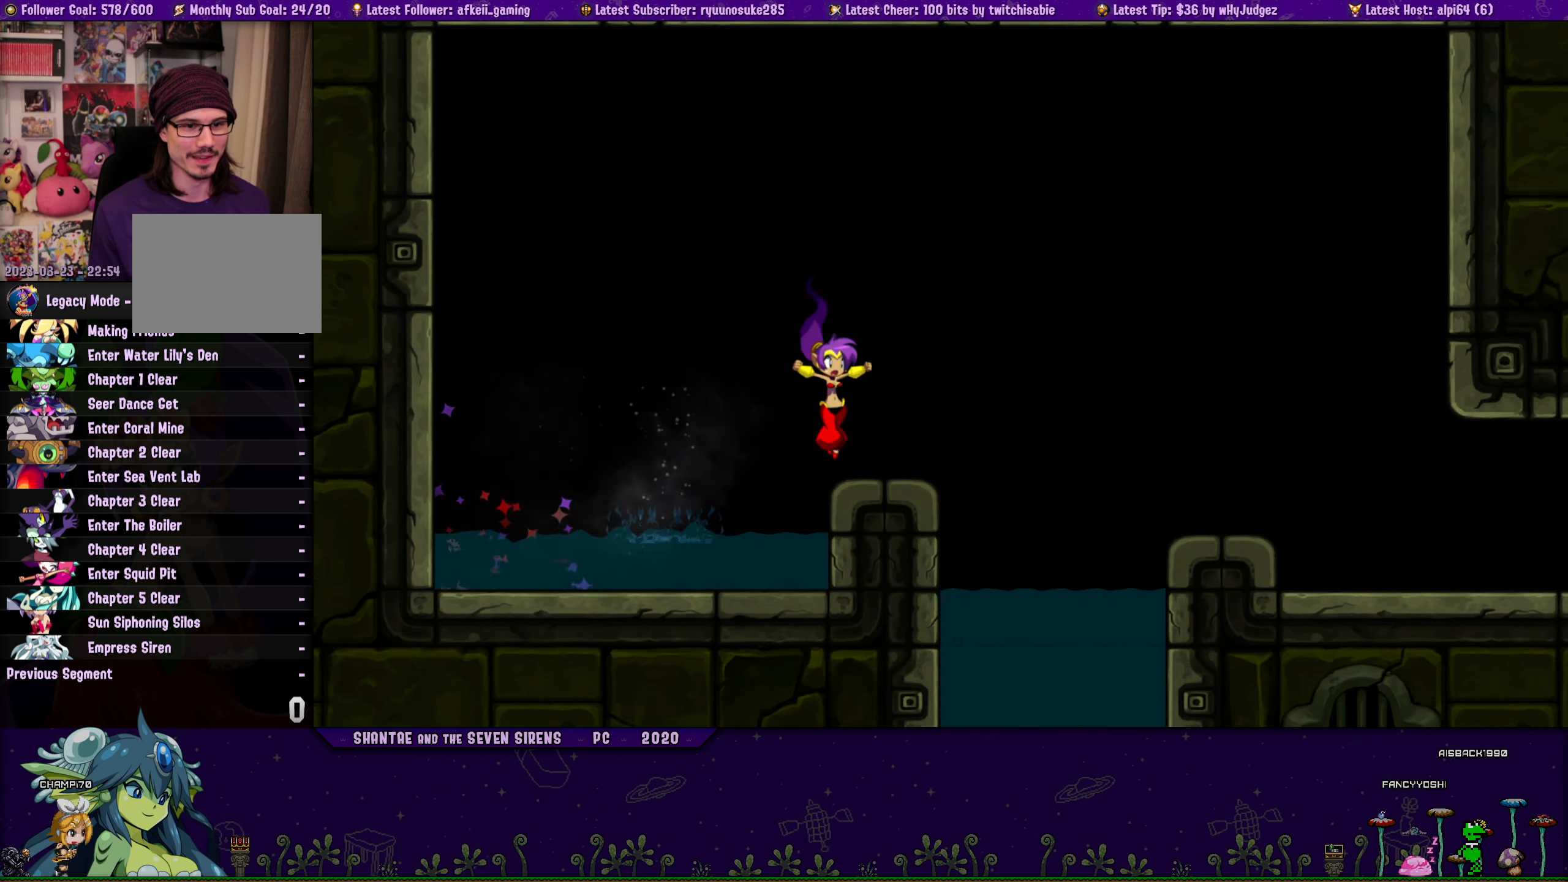
{"buttons": ["DPAD_RIGHT"], "button_events": [[116, "R1", "down"], [500, "R1", "up"]]}
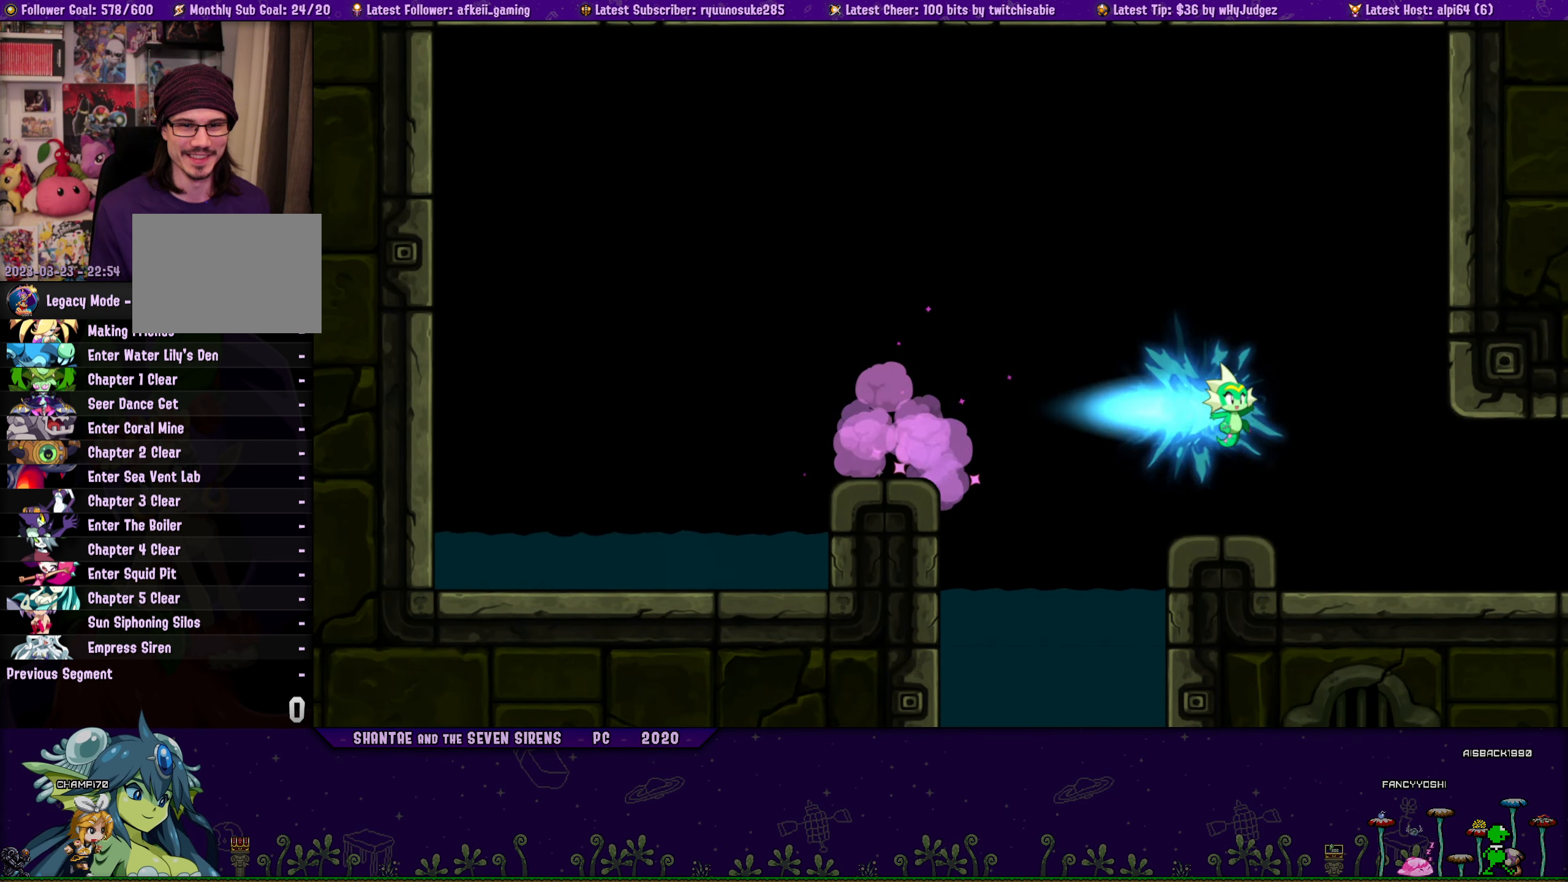
{"buttons": ["DPAD_RIGHT"], "button_events": []}
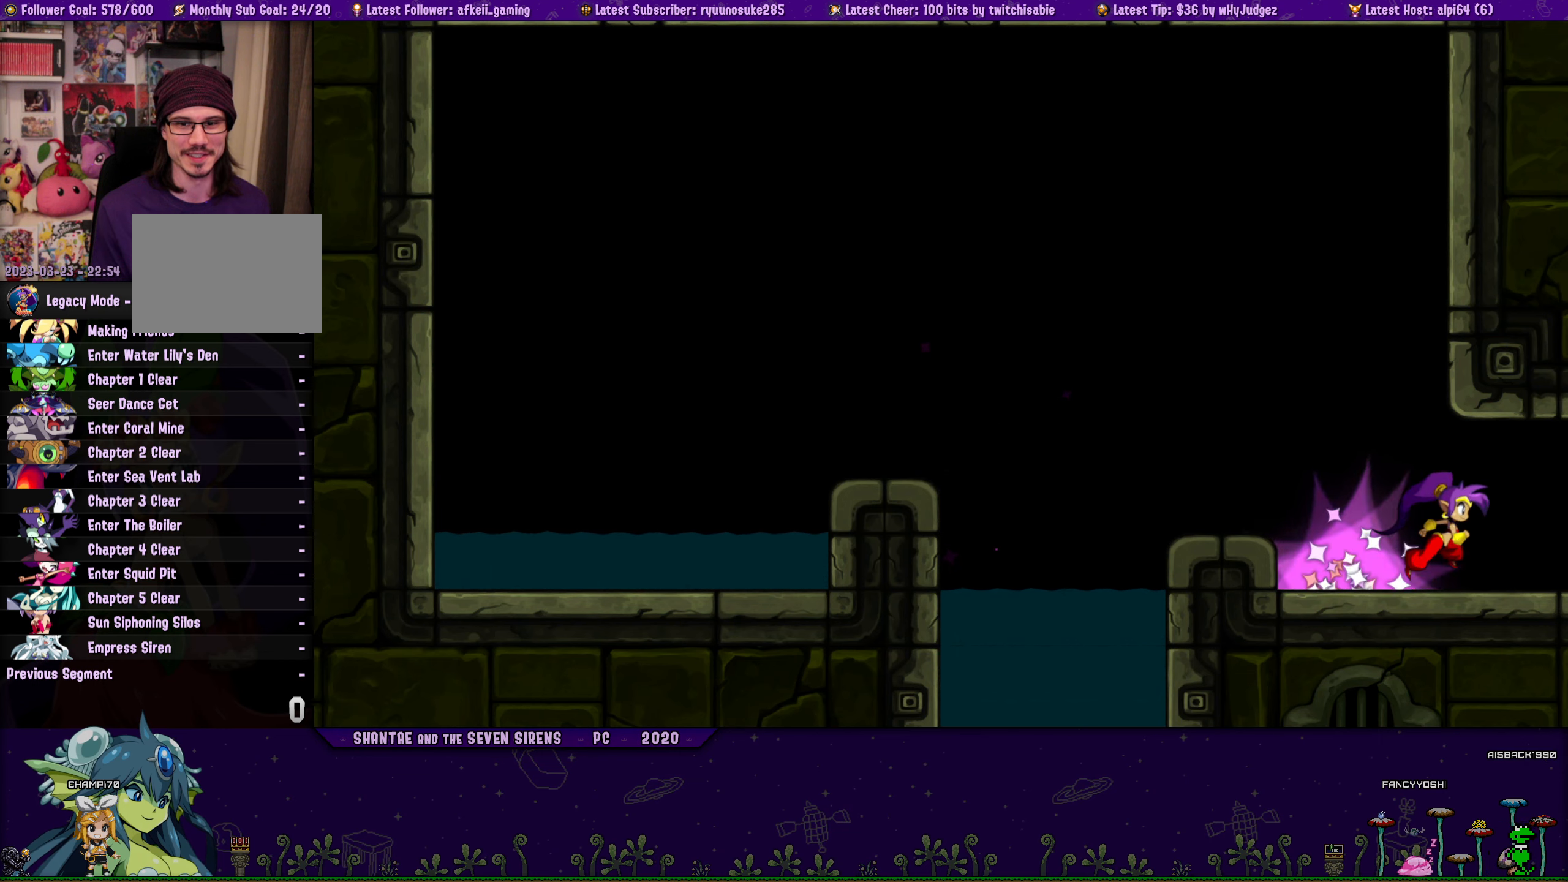
{"buttons": ["R1", "DPAD_RIGHT"], "button_events": [[150, "R1", "down"]]}